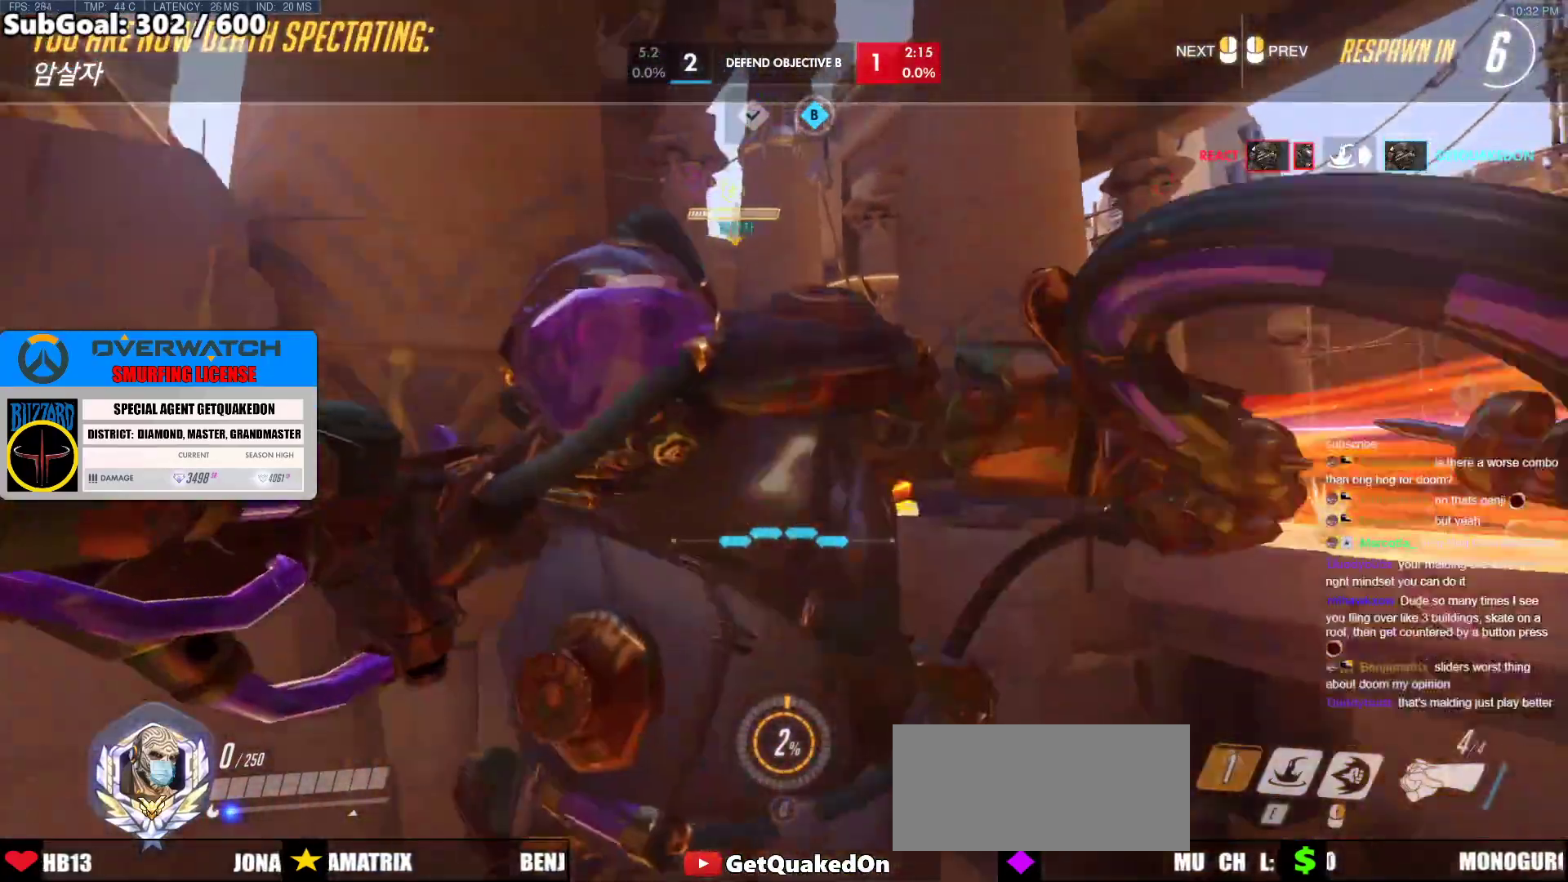
Gameplay with keyboard and mouse; each line is a JSON object with the keys and mouse buttons held at the frame after it. "events" lists presses ("down") and releases ("up") of "a", "ctrl", "d", "e", "f", "melee", "q", "r", "s", "shift", "space", "w", "mouse_left" and "mouse_right" between this image and that frame as [ms after this image, input, new state], when the widget could be followed in between. "mouse_left", "mouse_right" = the "left", "right" buttons of the "mouse" list. No other keys are recorded. Mouse movement is not recorded. Key names are as the overlay labels them; some are game actions (e.g. jump) rather than physical keys.
{"keys": [], "mouse": [], "events": []}
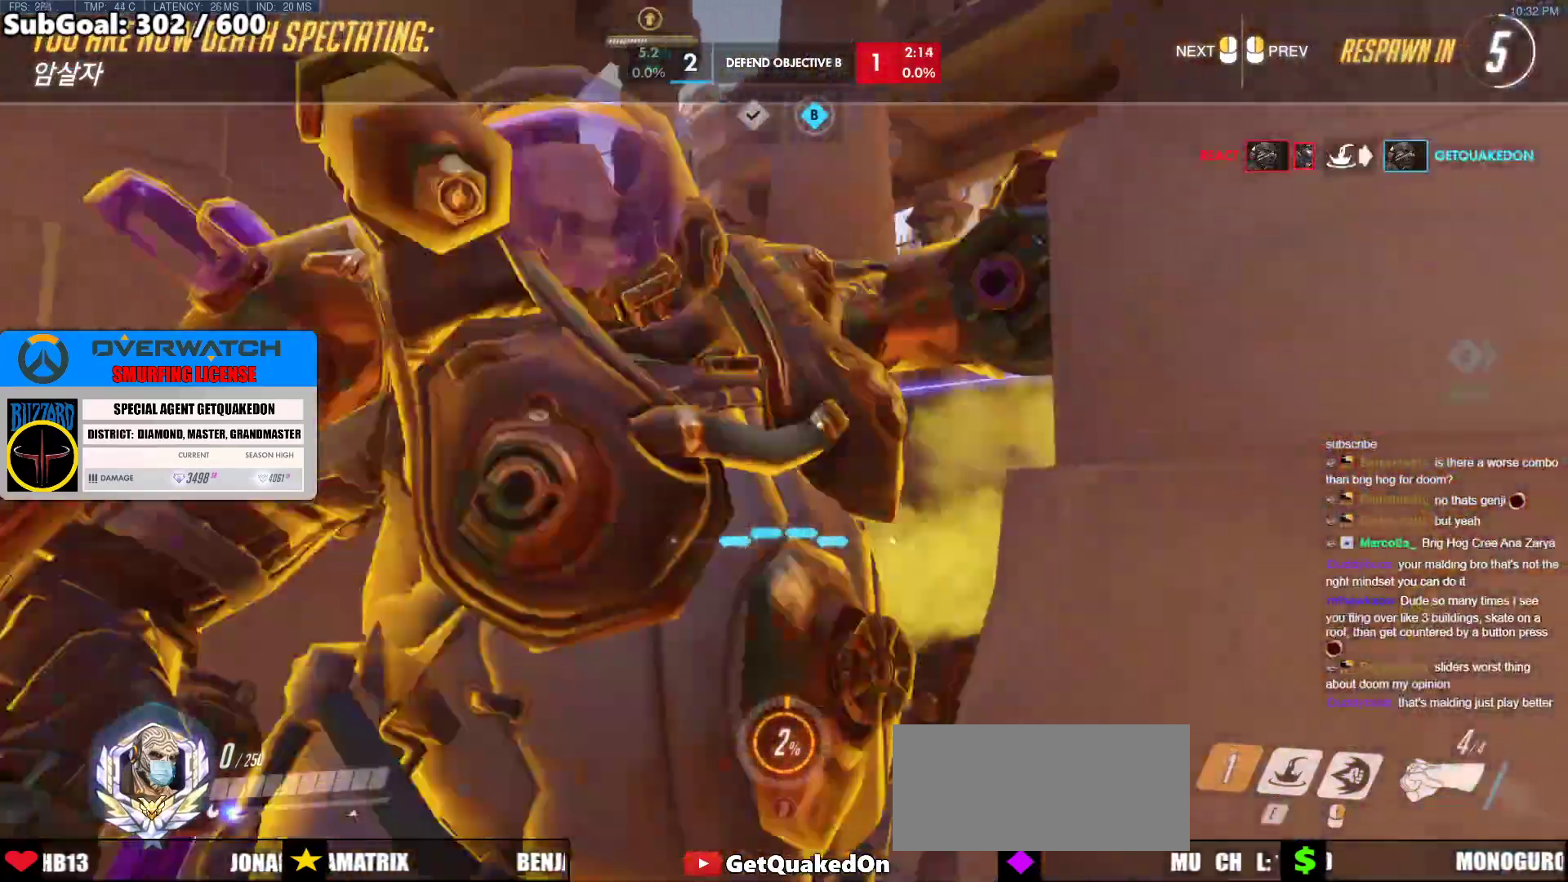
{"keys": [], "mouse": [], "events": []}
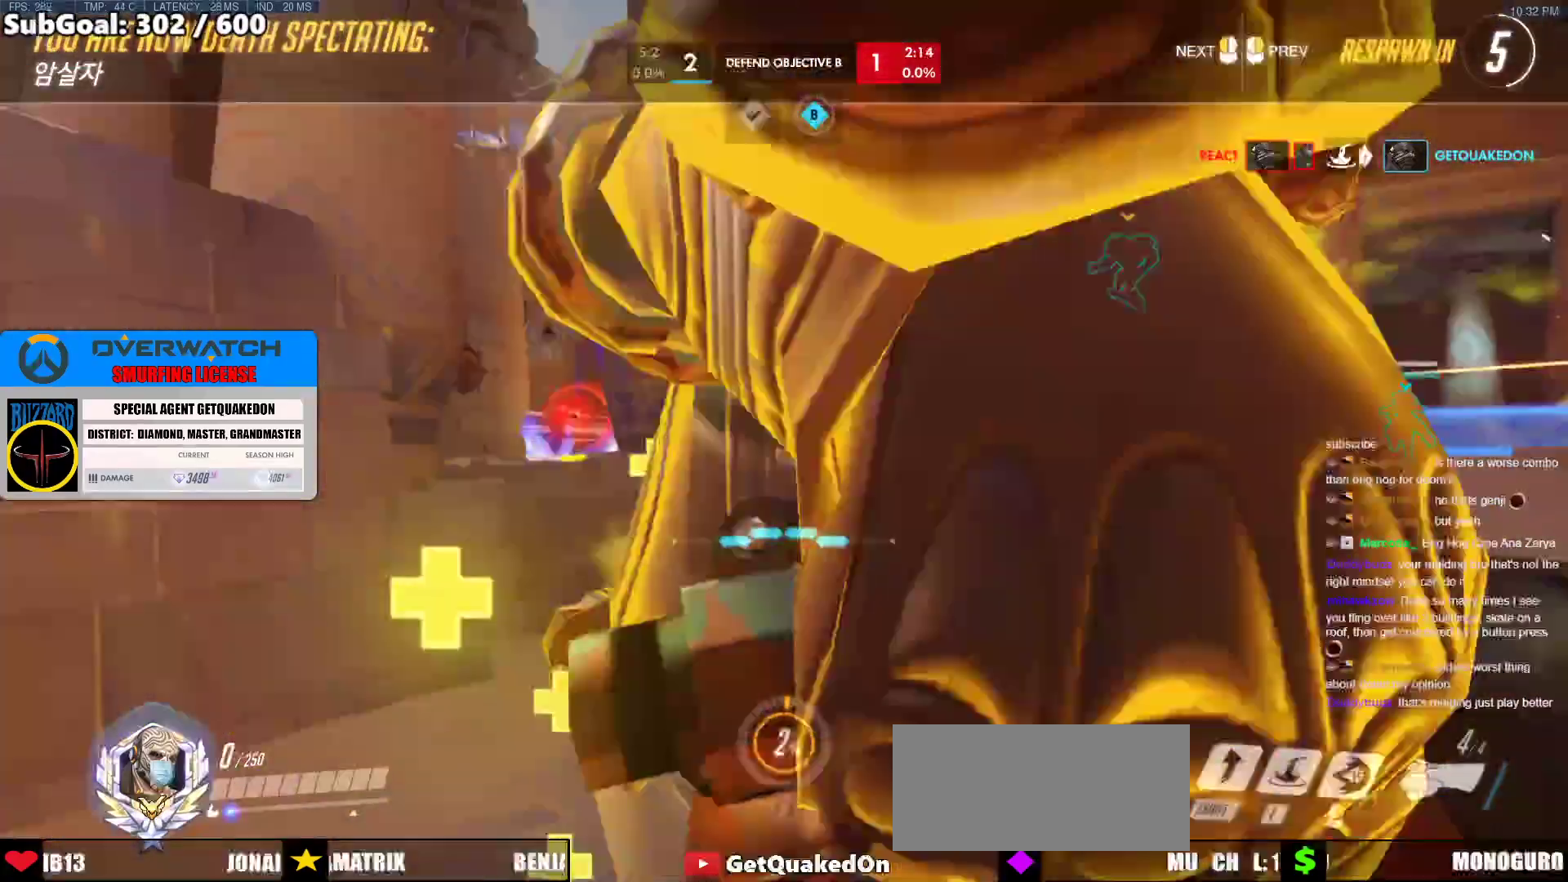
{"keys": [], "mouse": [], "events": []}
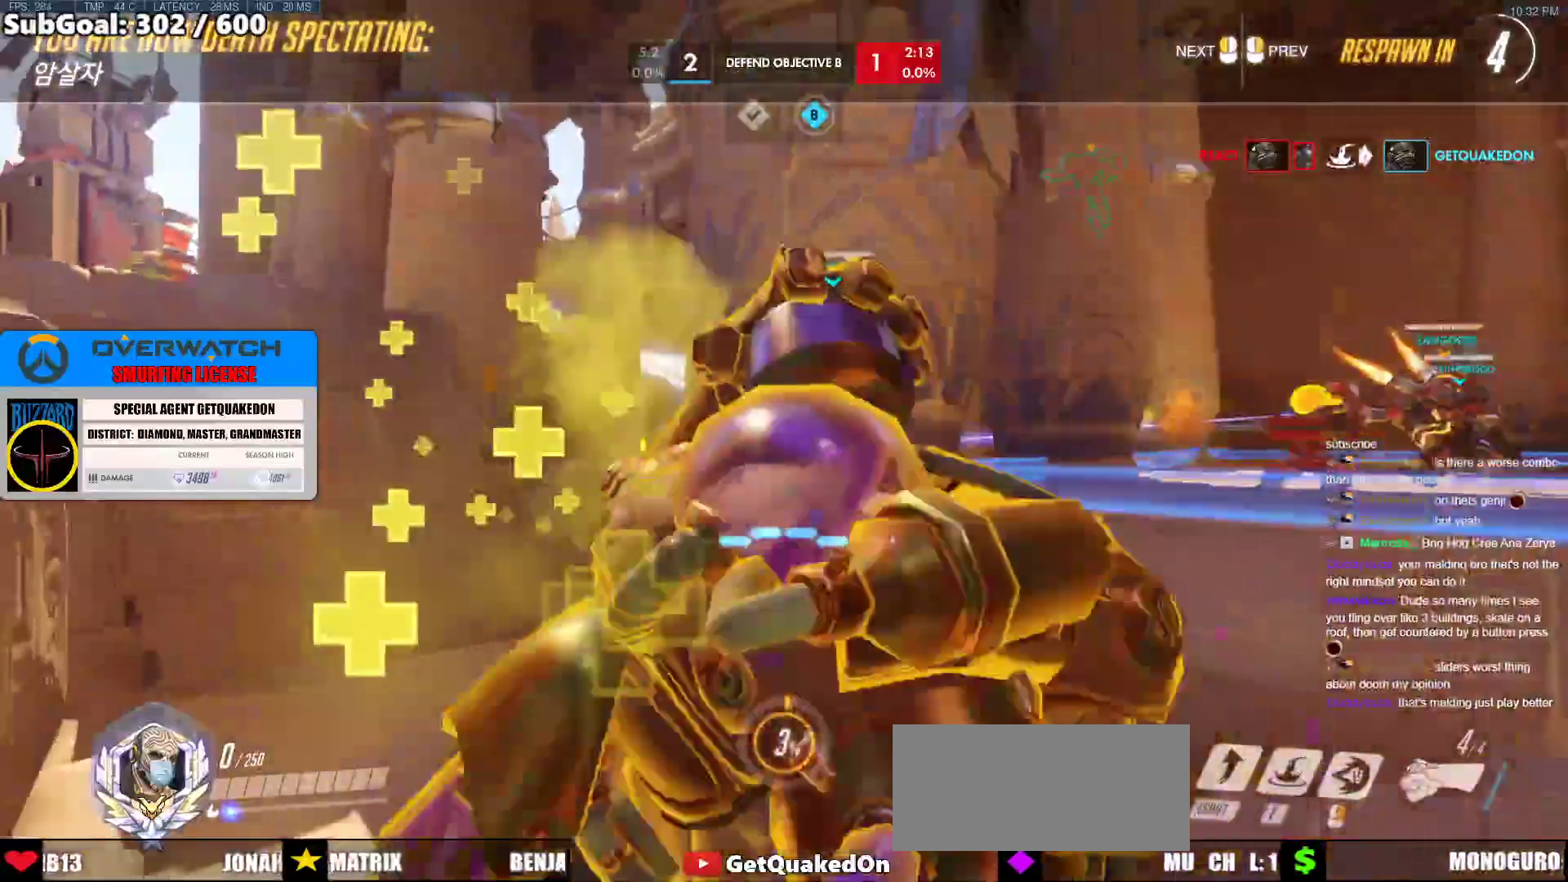
{"keys": [], "mouse": [], "events": []}
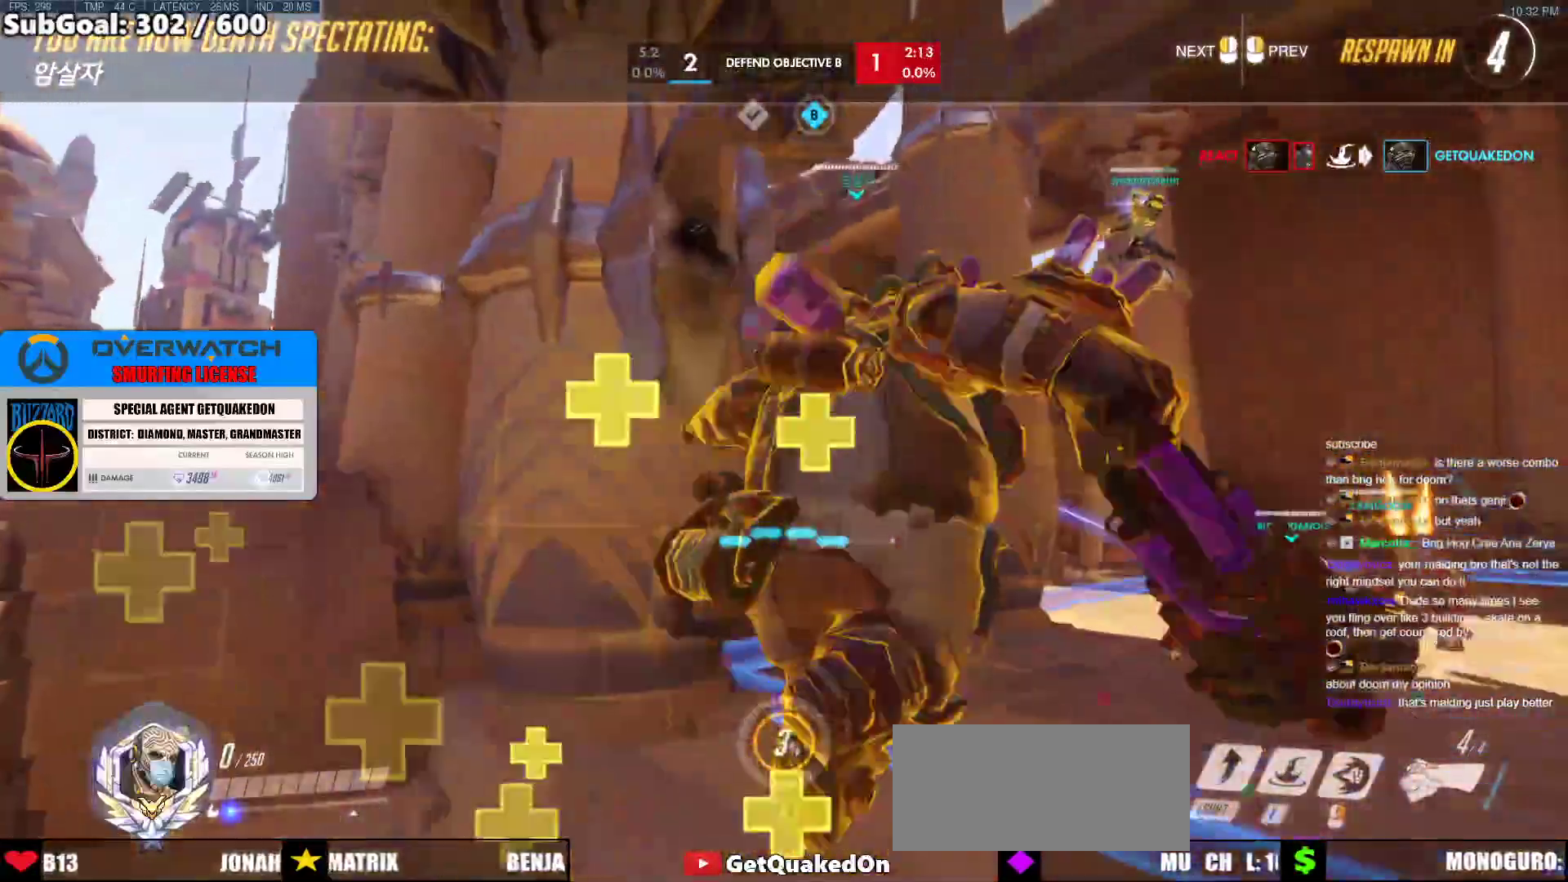
{"keys": [], "mouse": [], "events": []}
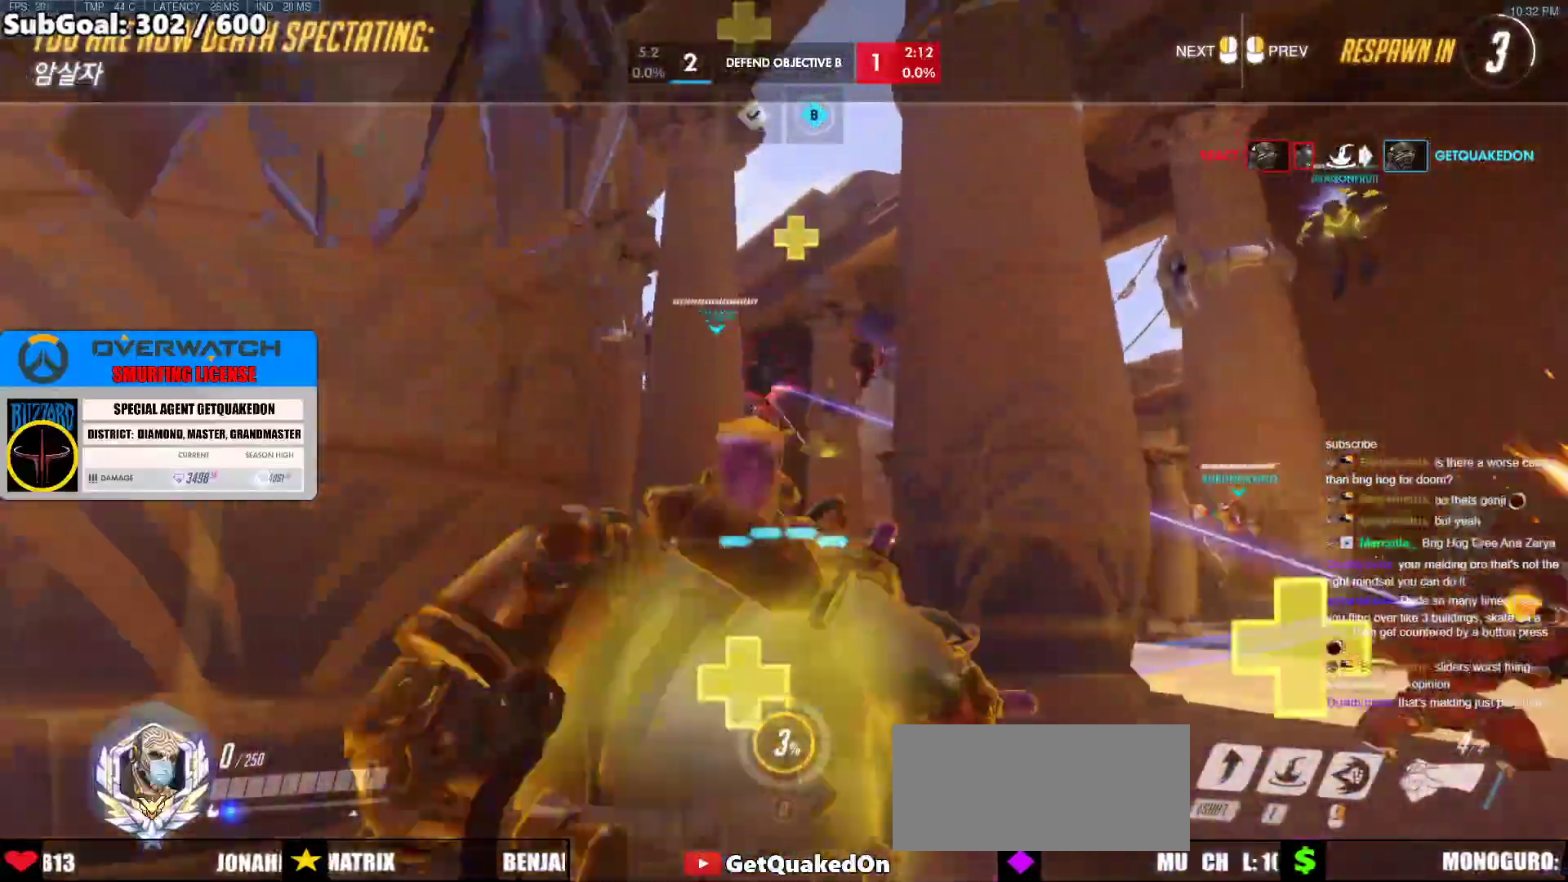
{"keys": [], "mouse": [], "events": []}
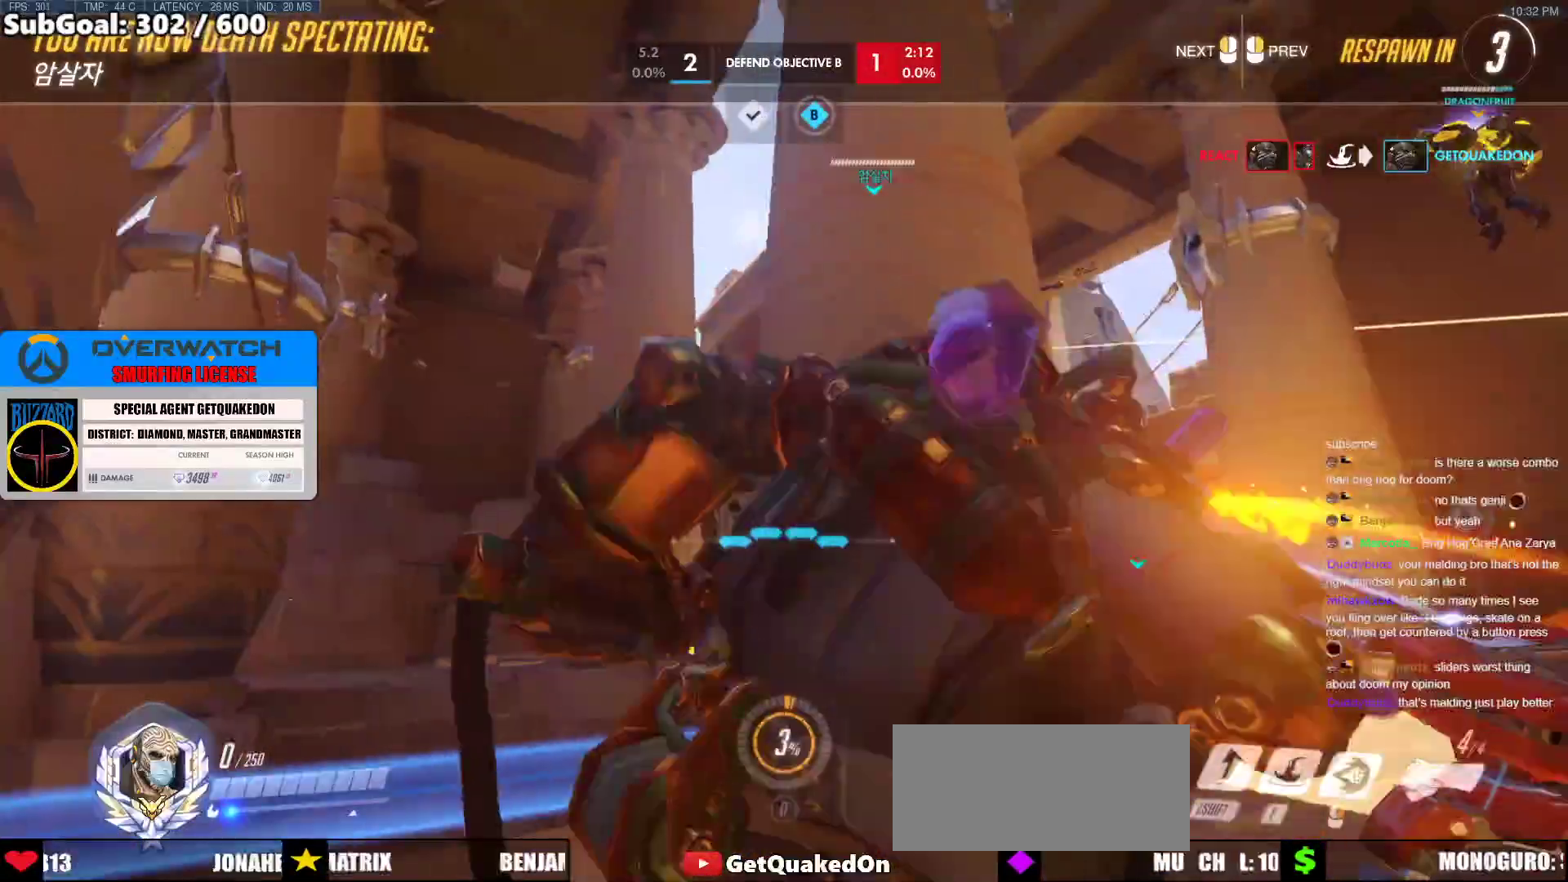
{"keys": ["w"], "mouse": [], "events": [[33, "w", "down"]]}
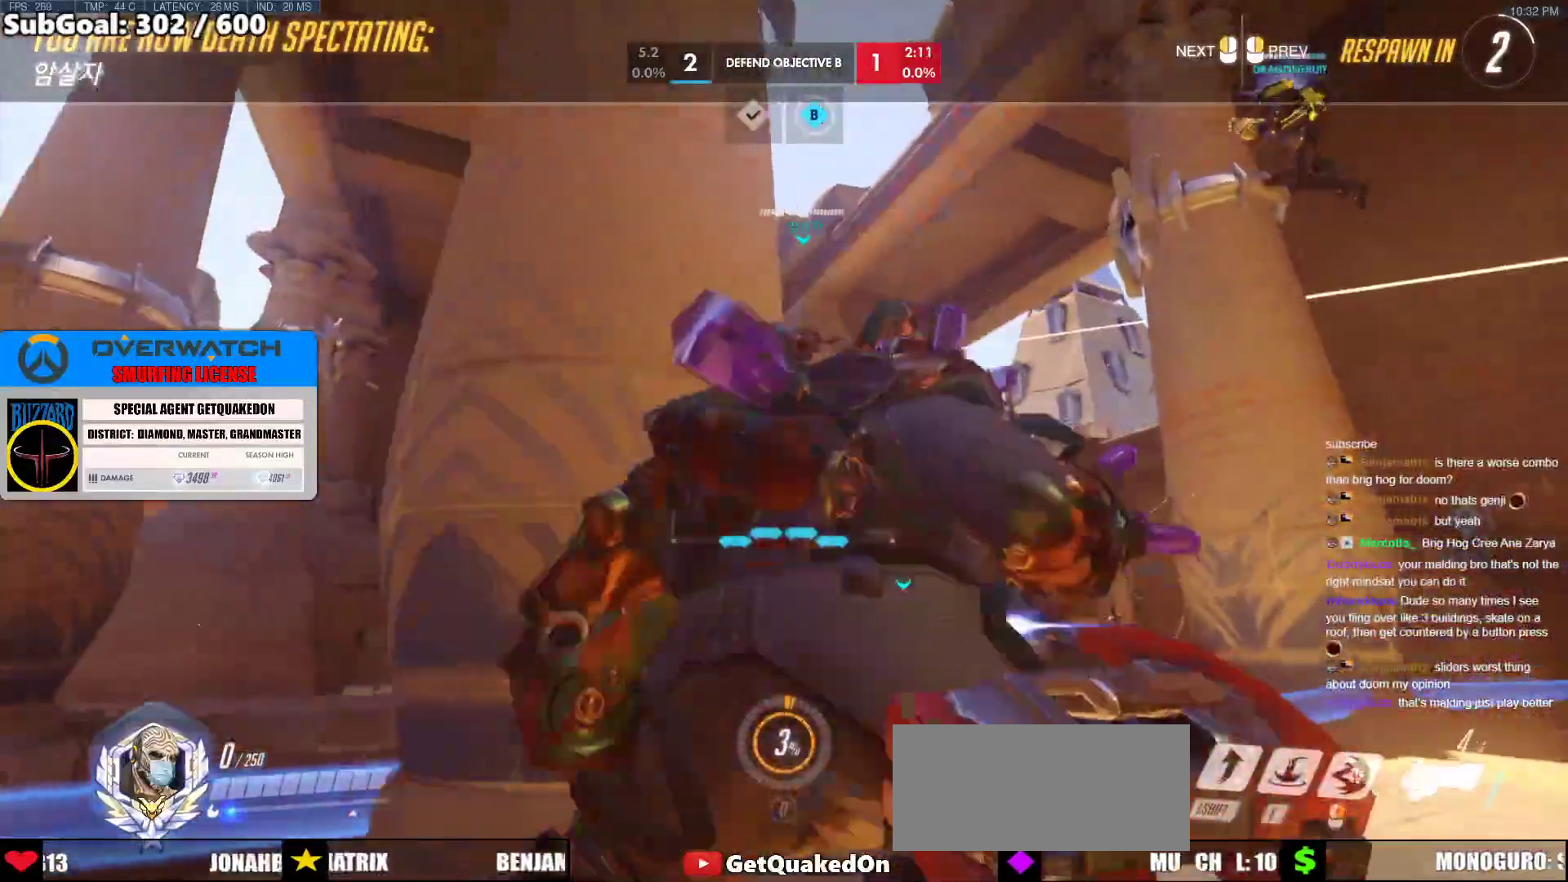
{"keys": ["w"], "mouse": [], "events": []}
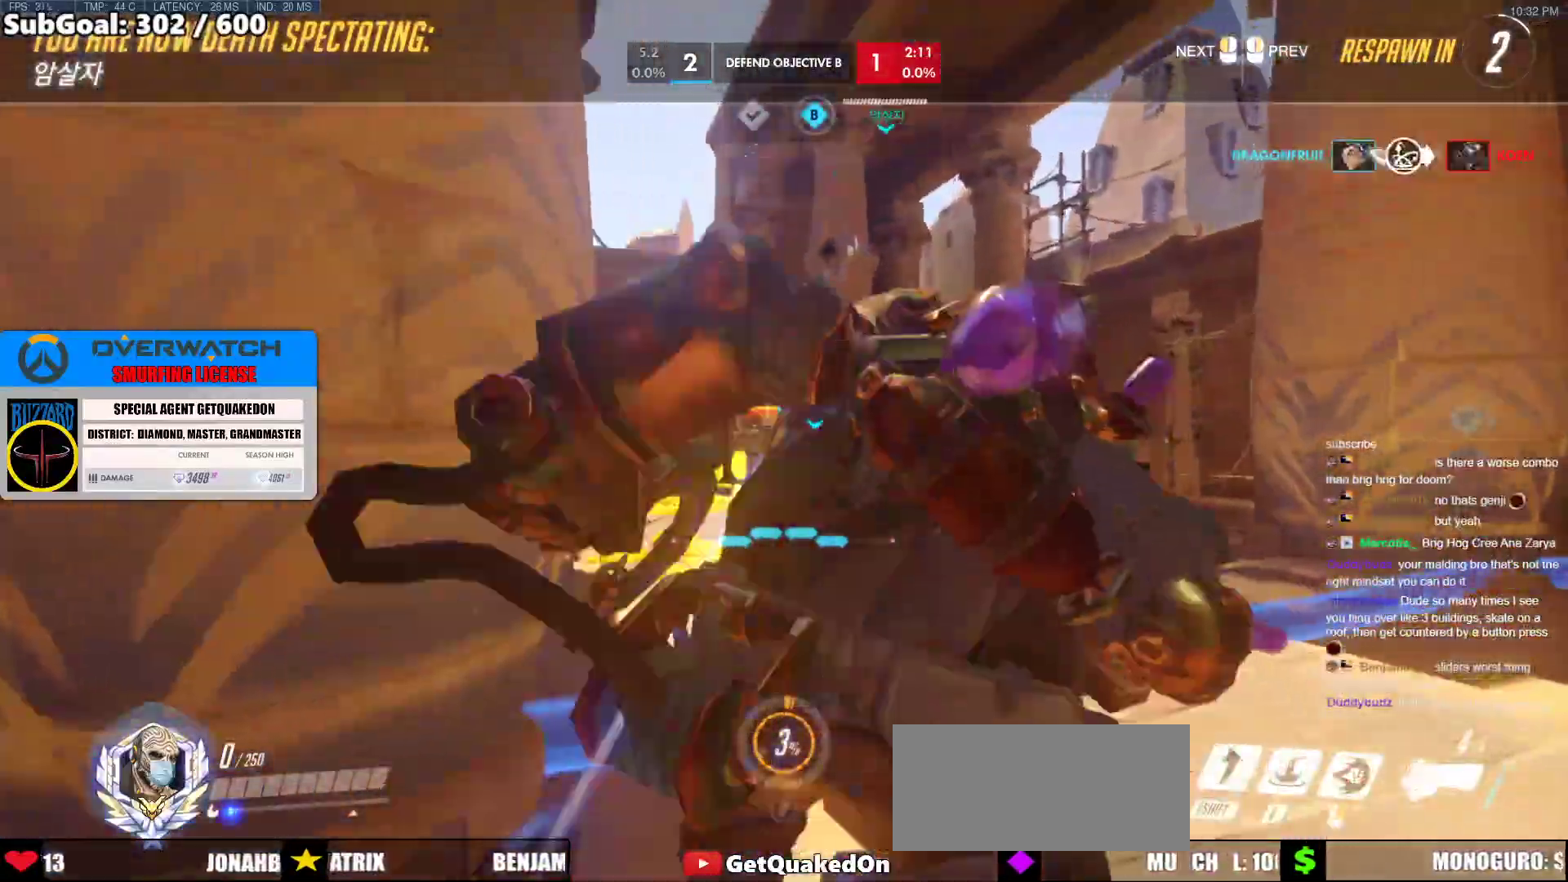
{"keys": ["w"], "mouse": [], "events": []}
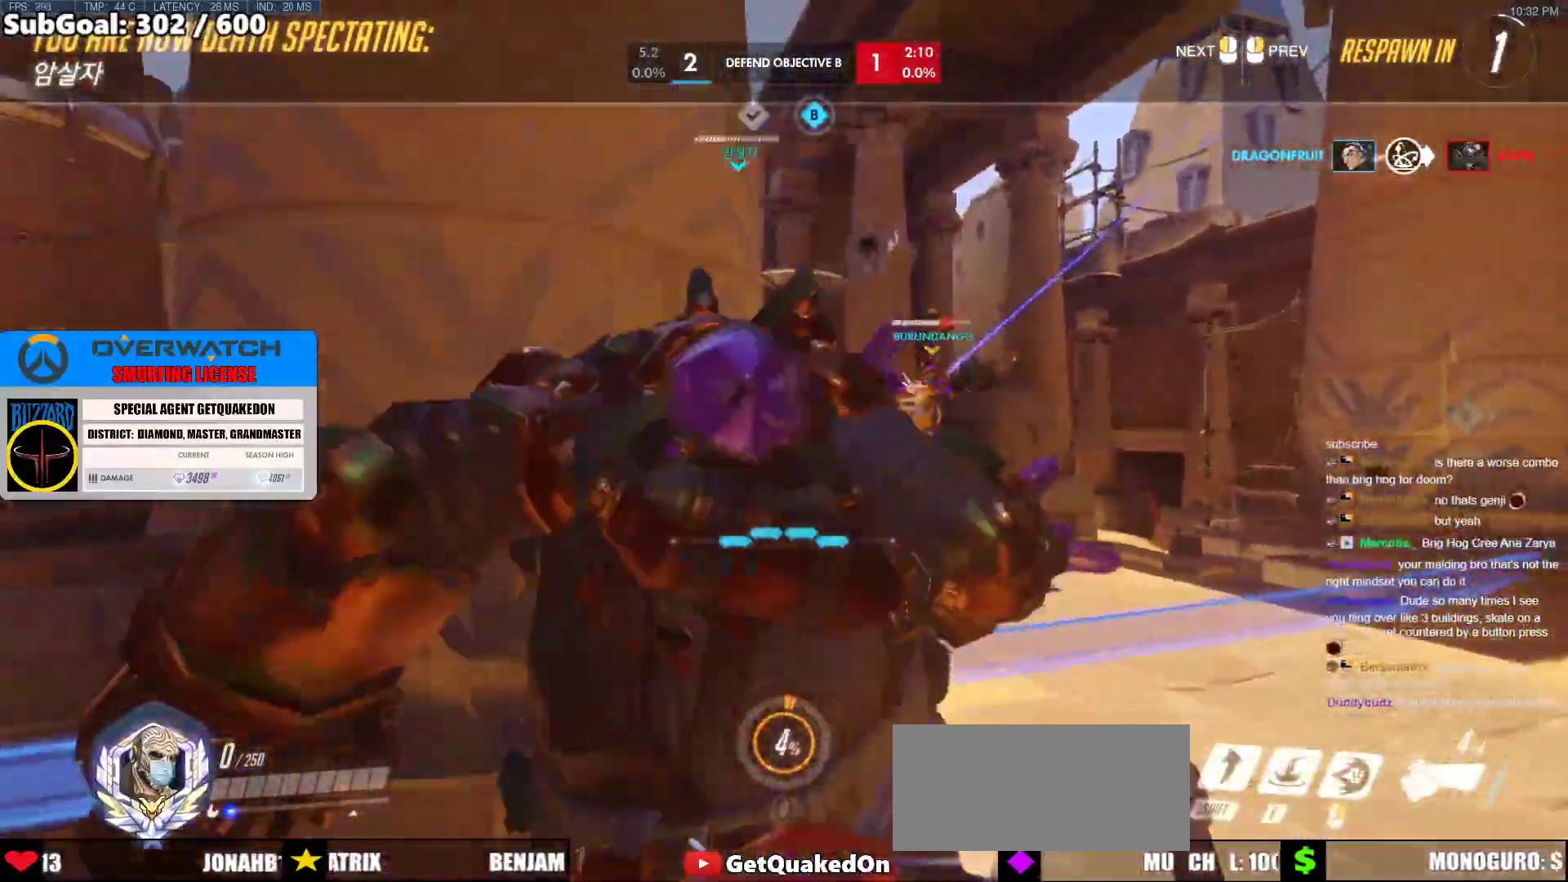
{"keys": ["space", "w"], "mouse": ["left"], "events": [[117, "mouse_left", "down"], [250, "mouse_left", "up"], [400, "mouse_left", "down"], [500, "space", "down"]]}
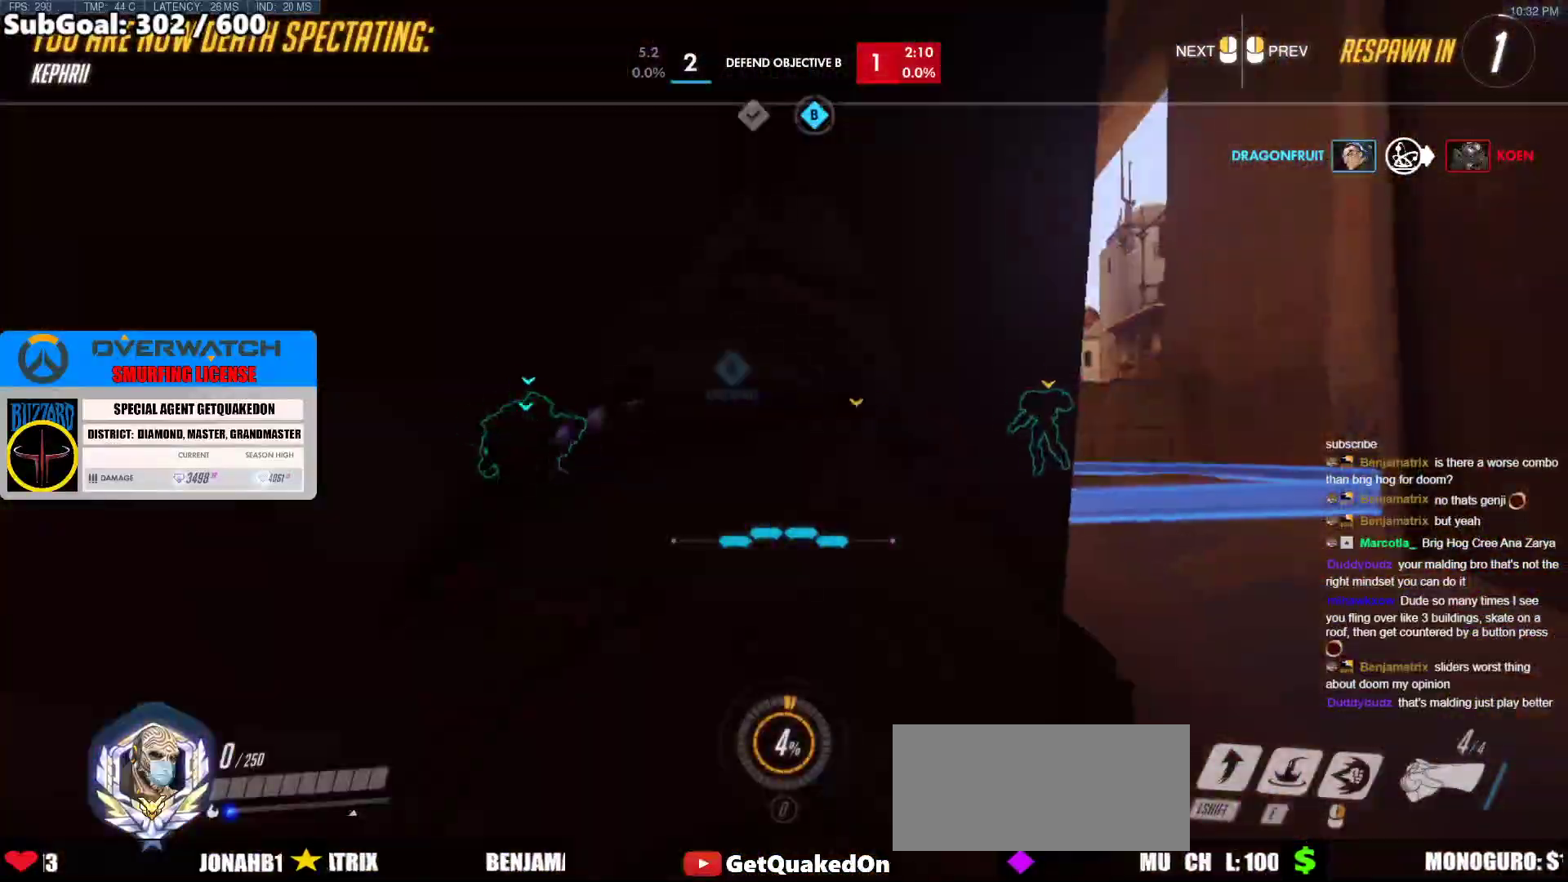
{"keys": ["w"], "mouse": ["right"], "events": [[33, "mouse_left", "up"], [83, "space", "up"], [317, "mouse_left", "down"], [467, "mouse_left", "up"], [467, "mouse_right", "down"]]}
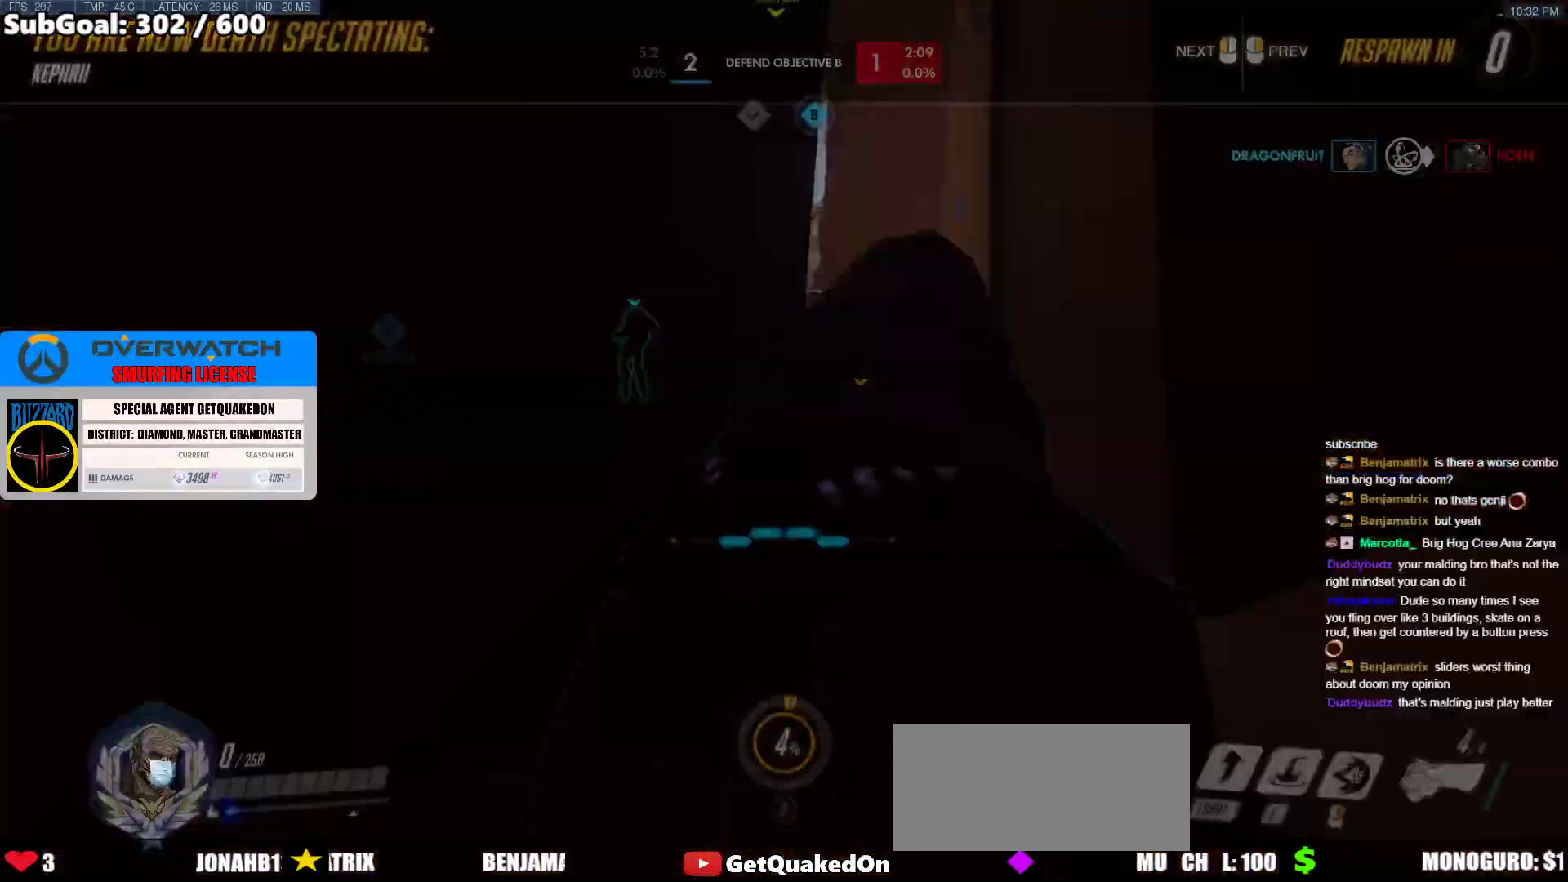
{"keys": ["w"], "mouse": ["right"], "events": [[383, "space", "down"], [483, "space", "up"]]}
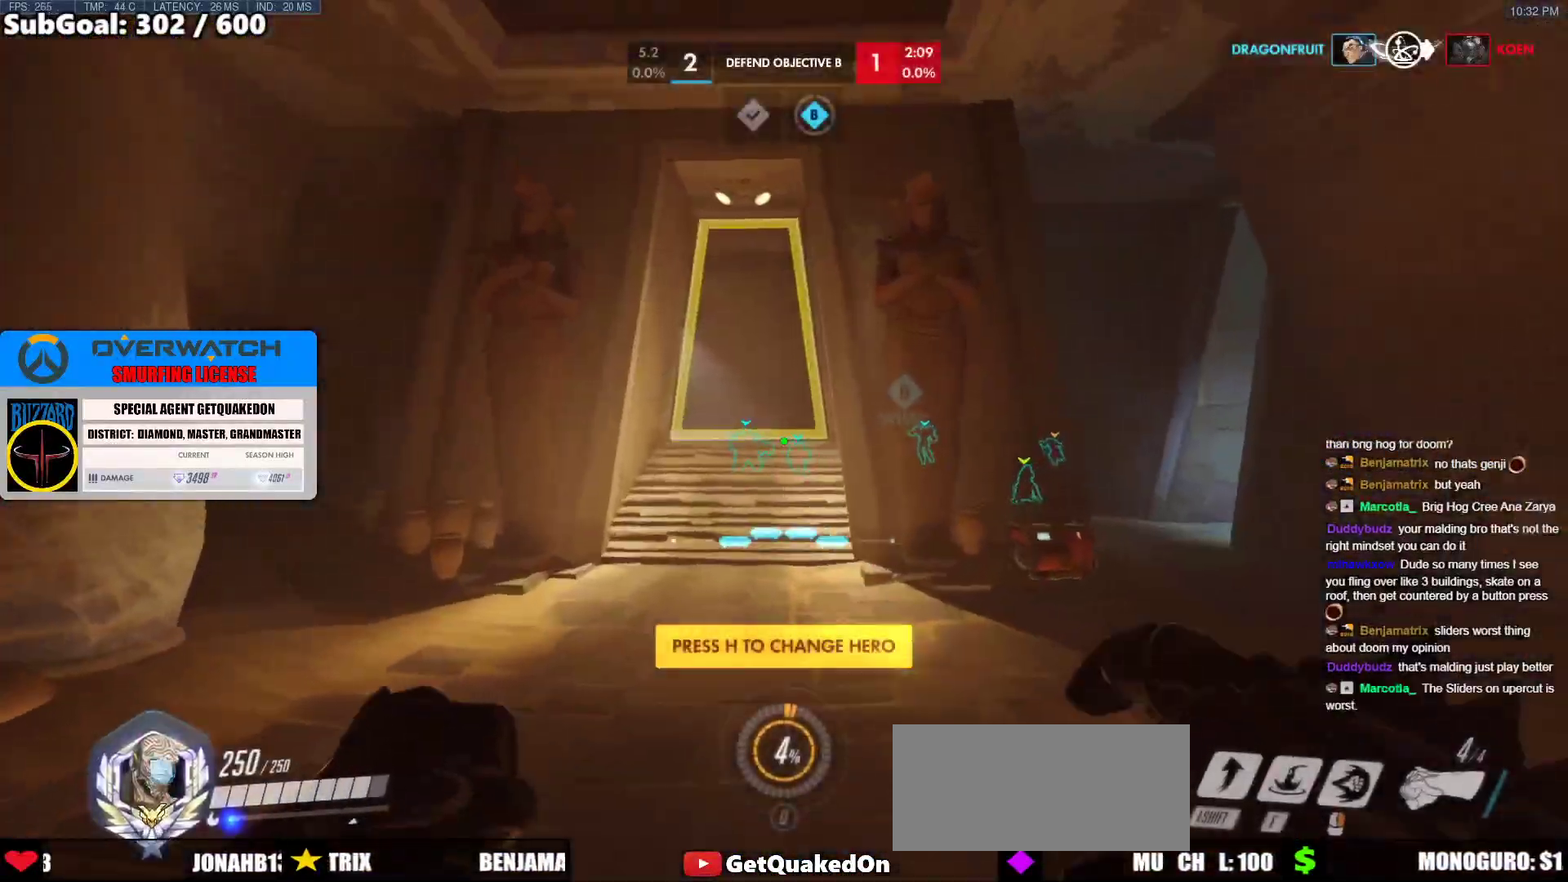
{"keys": ["d", "w"], "mouse": ["right"], "events": [[17, "d", "down"]]}
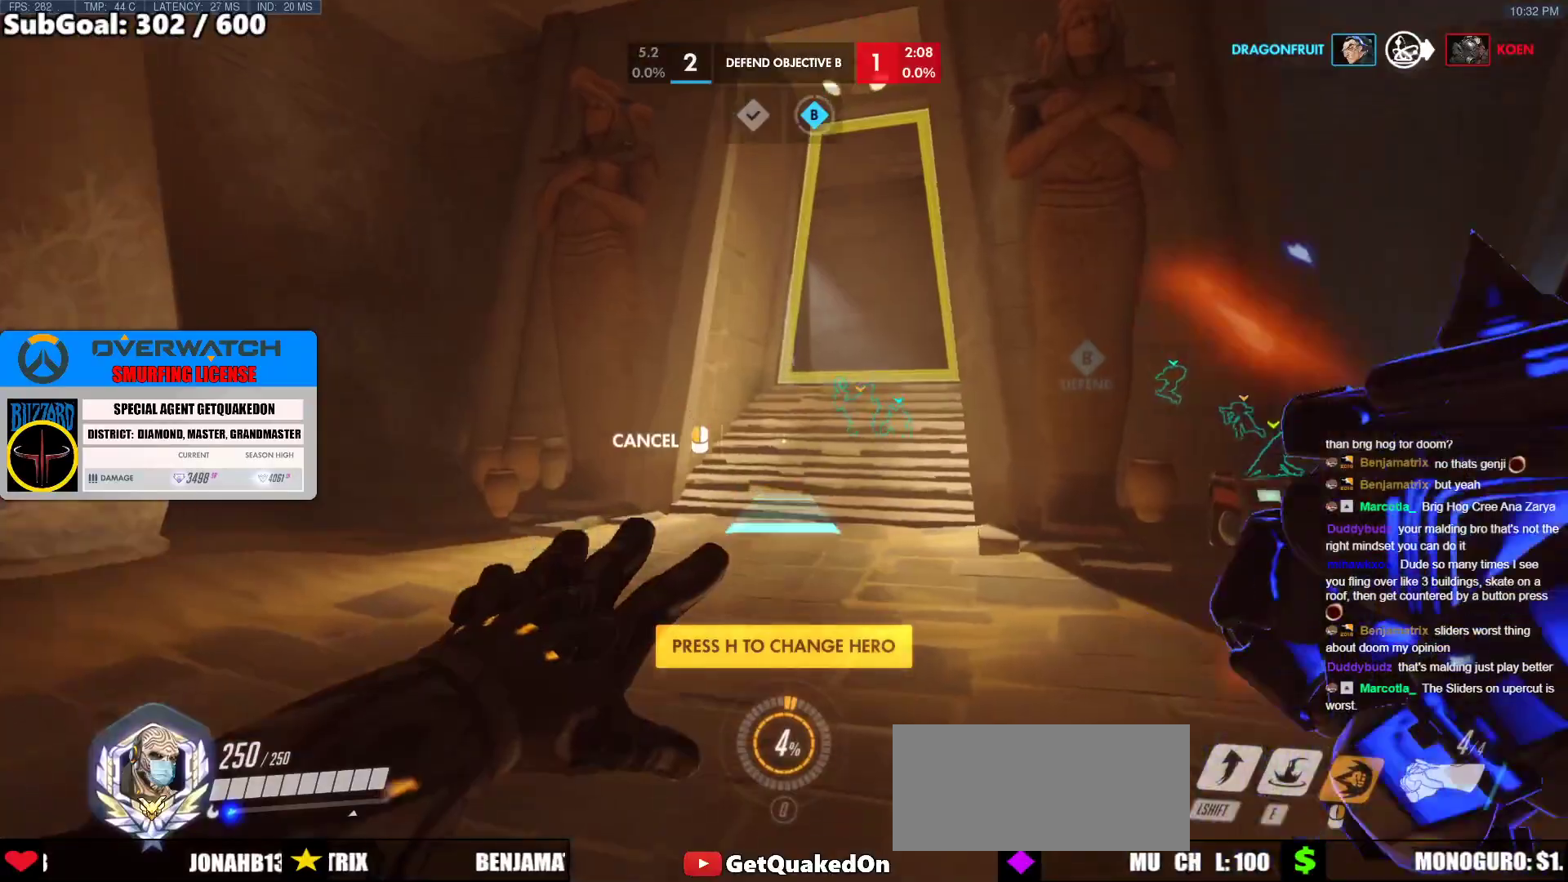
{"keys": ["w"], "mouse": ["right"], "events": [[133, "space", "down"], [317, "space", "up"], [367, "d", "up"]]}
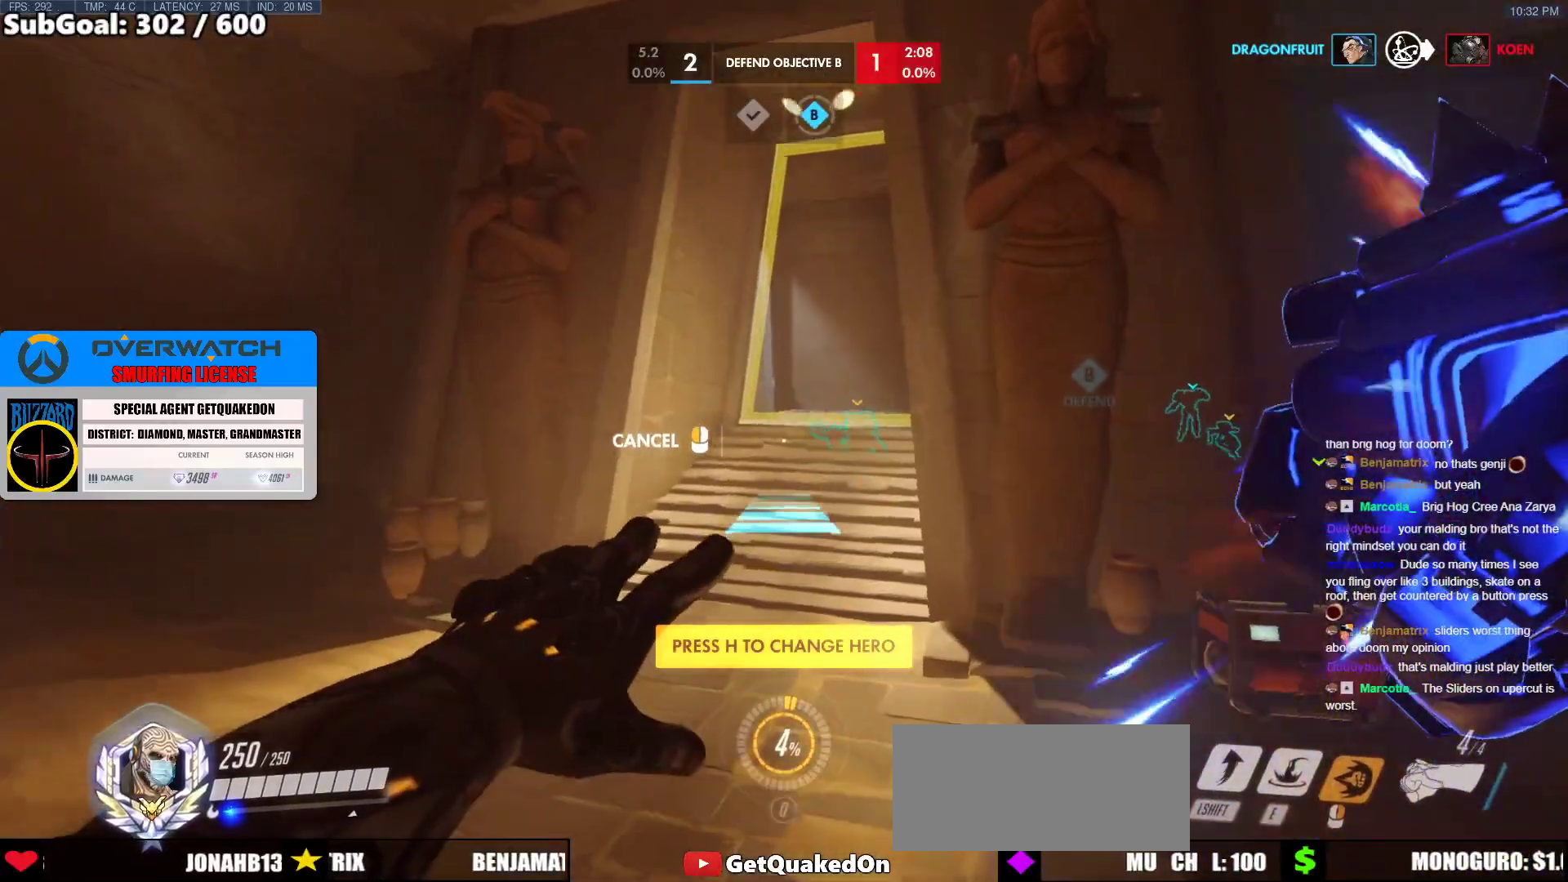
{"keys": ["space", "w"], "mouse": [], "events": [[150, "mouse_right", "up"], [483, "space", "down"]]}
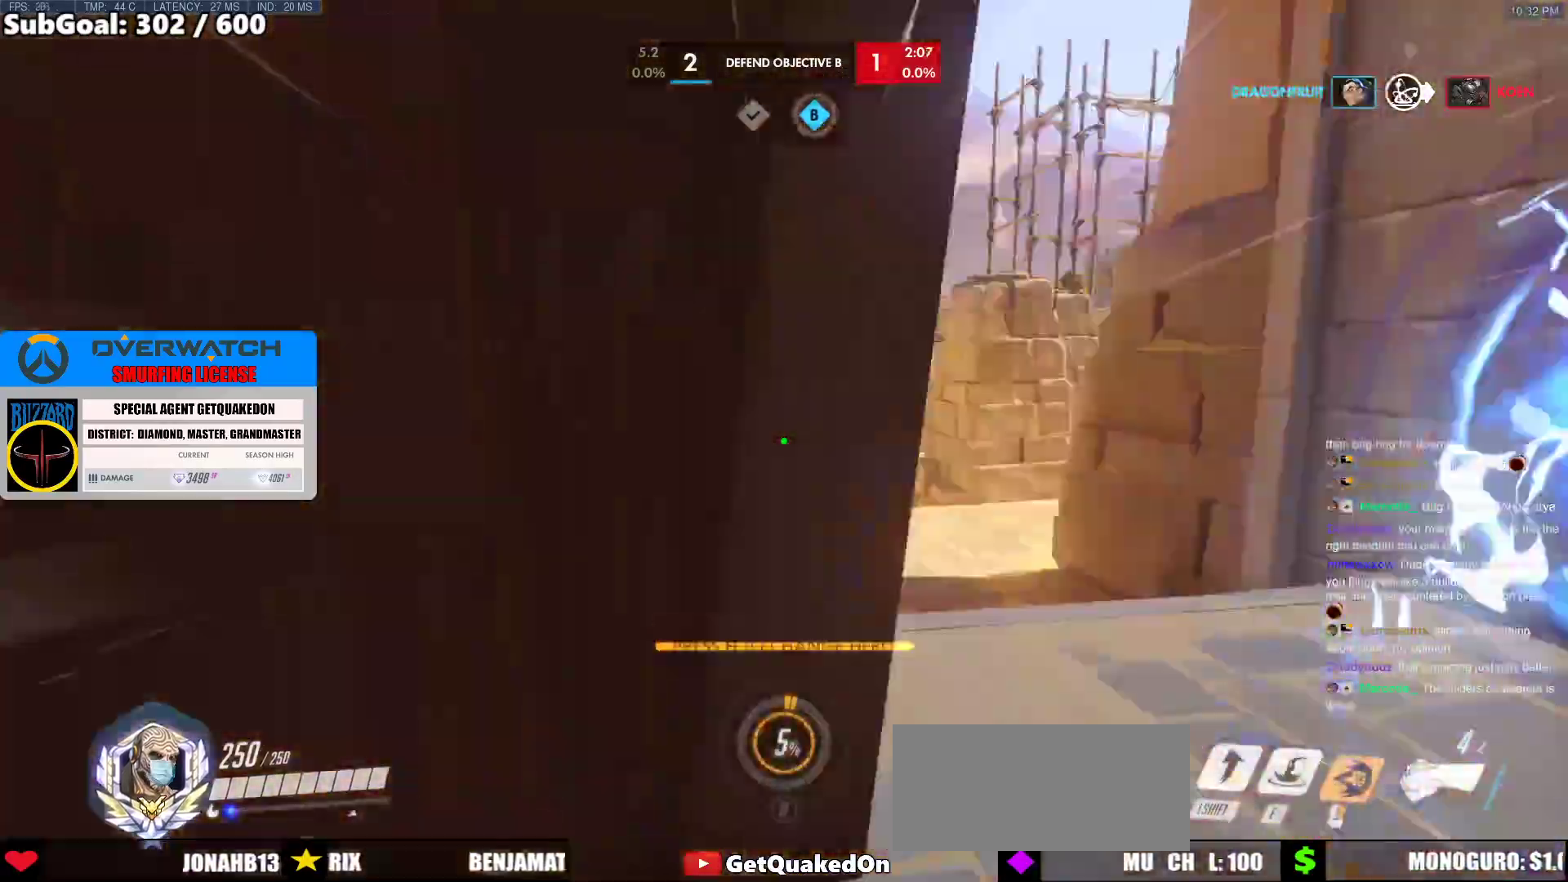
{"keys": ["w"], "mouse": [], "events": [[67, "space", "up"]]}
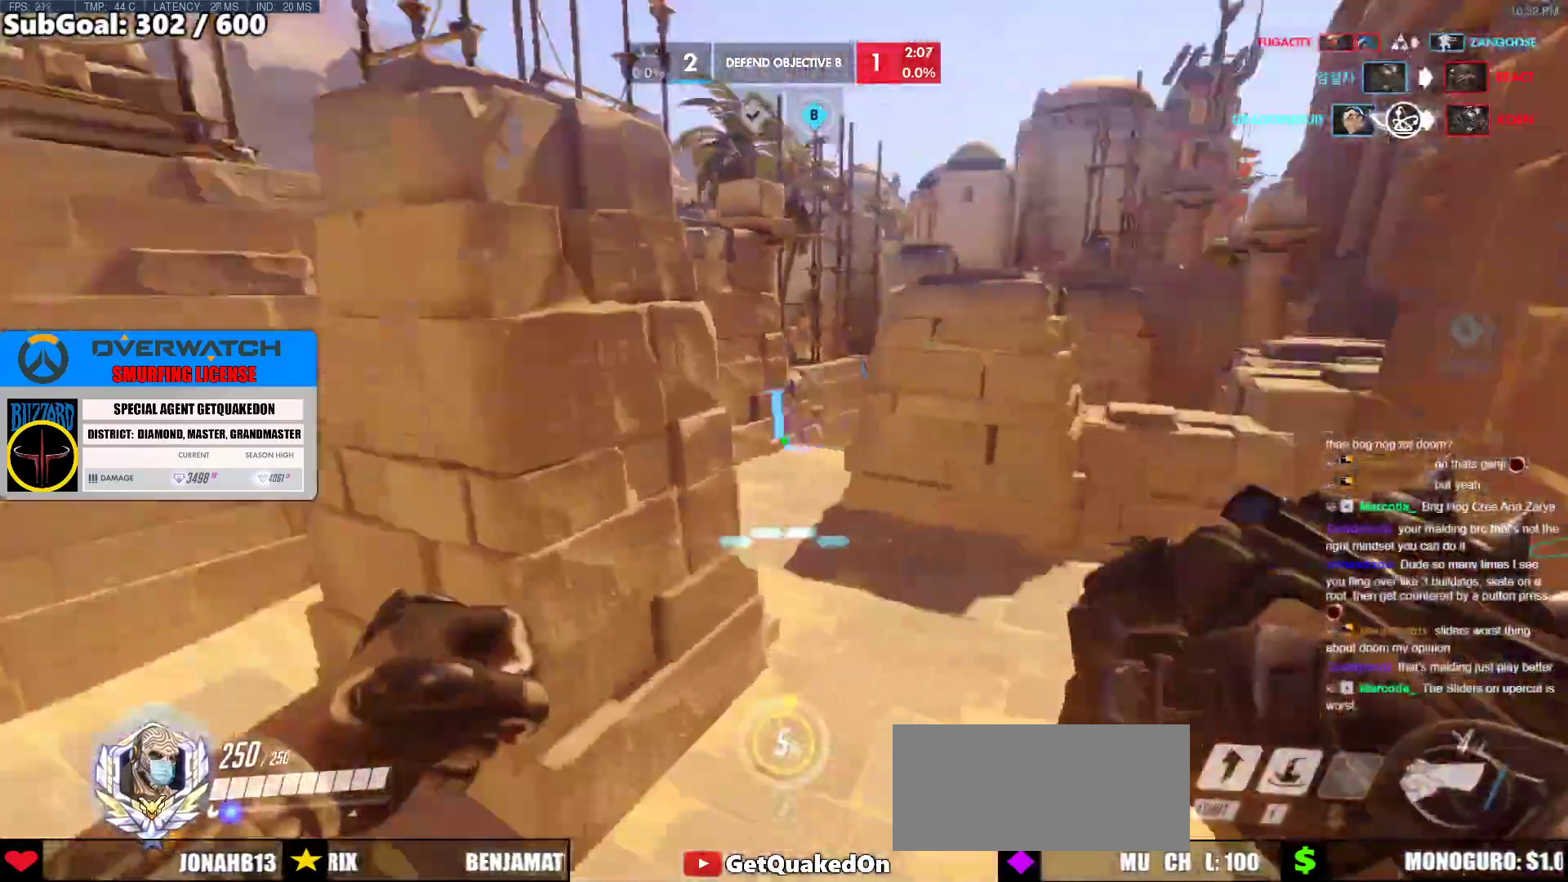
{"keys": ["w"], "mouse": [], "events": []}
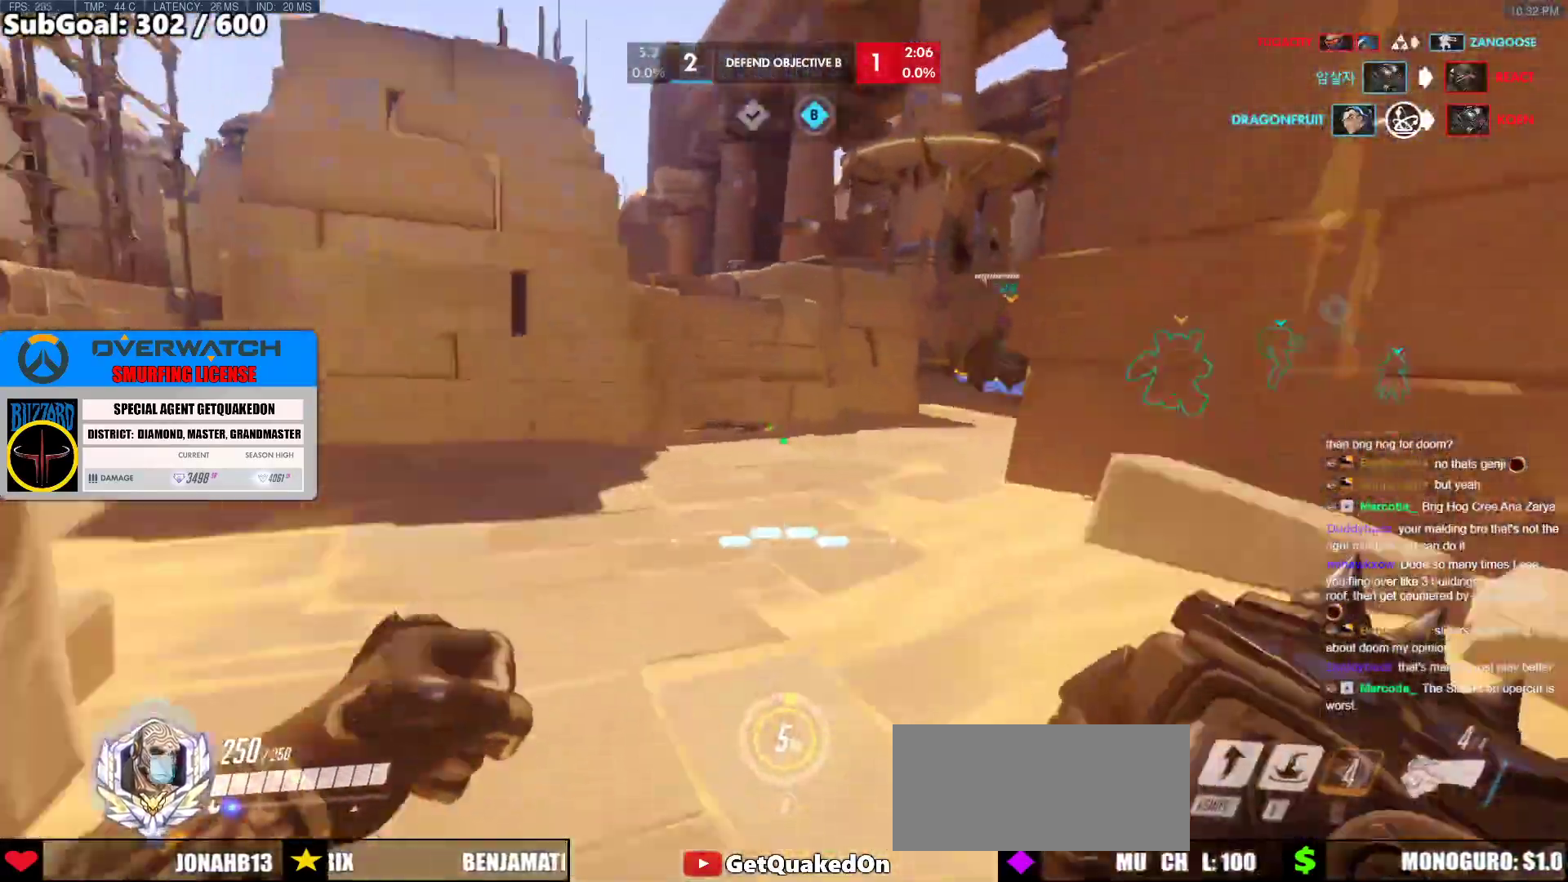
{"keys": ["space", "w"], "mouse": [], "events": [[433, "space", "down"]]}
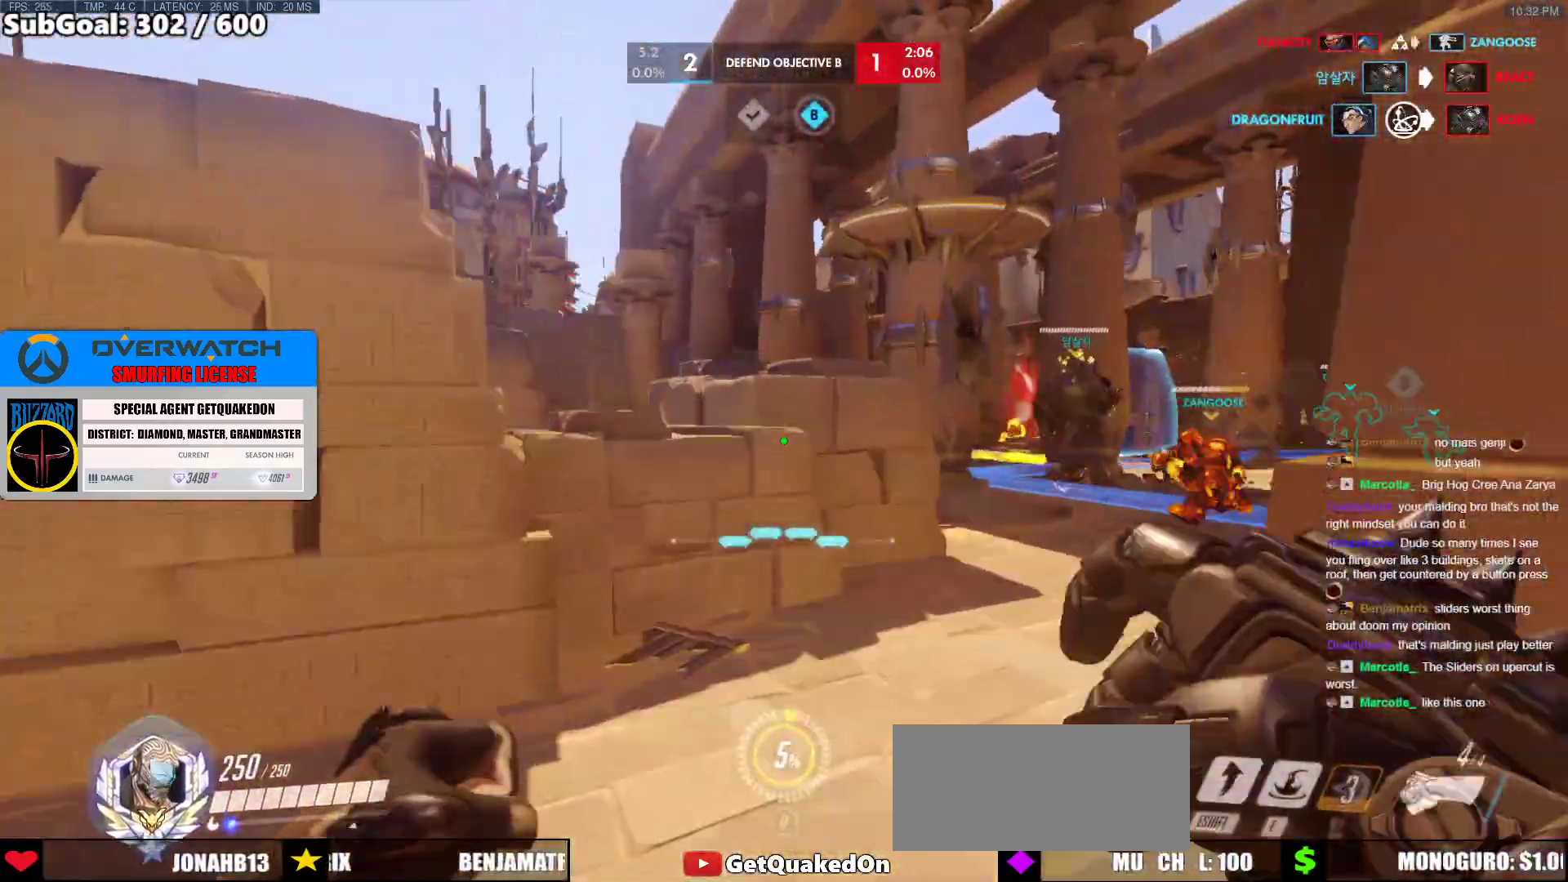
{"keys": ["a", "w"], "mouse": [], "events": [[67, "space", "up"], [400, "a", "down"]]}
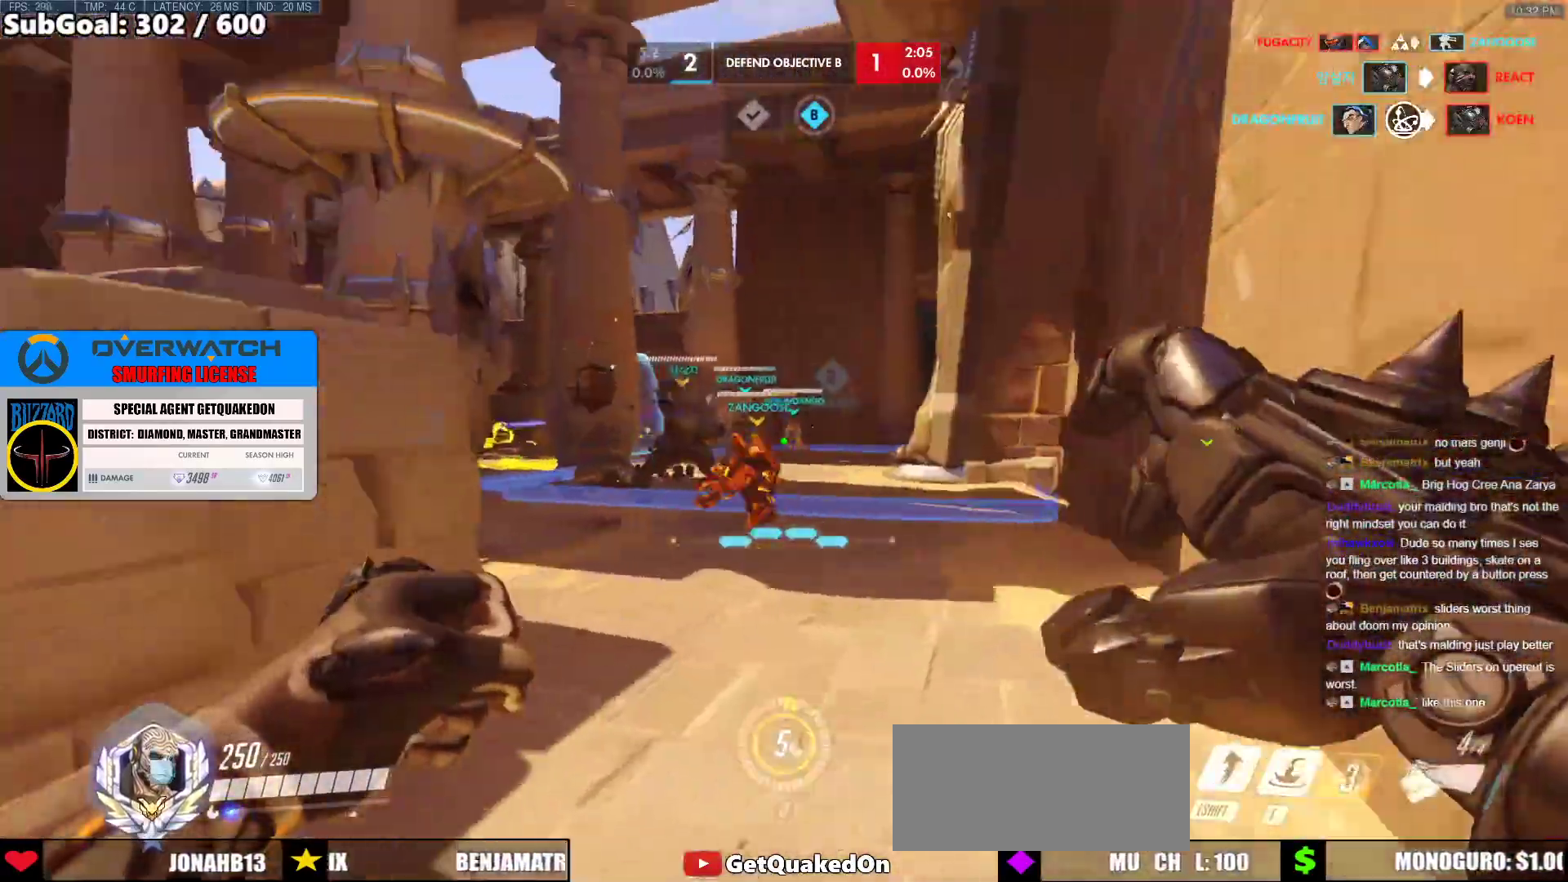
{"keys": ["space", "w"], "mouse": [], "events": [[133, "a", "up"], [367, "space", "down"]]}
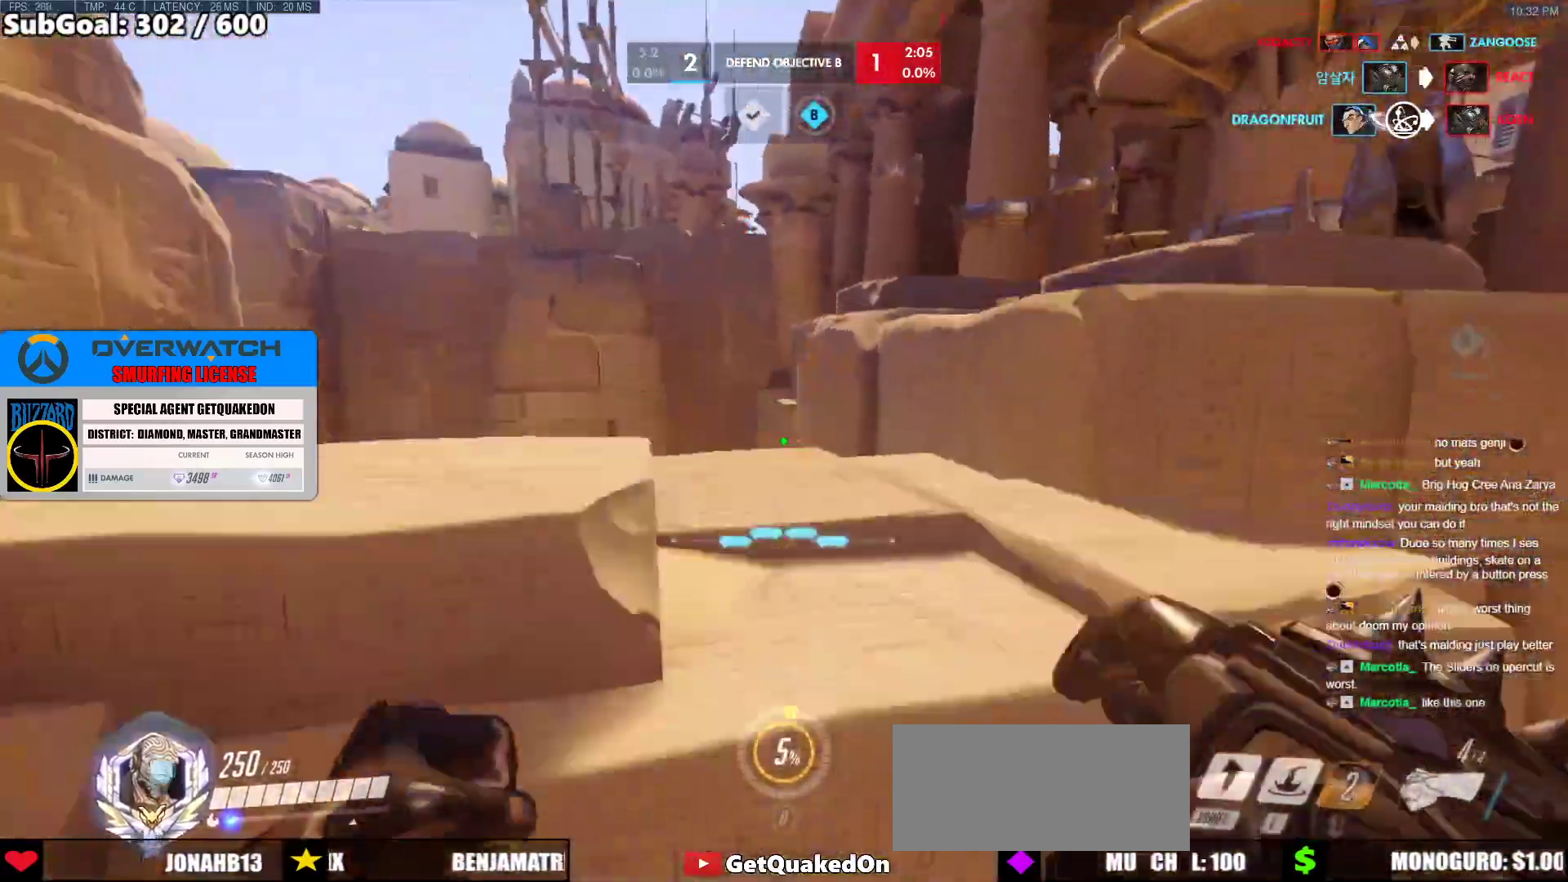
{"keys": ["w"], "mouse": [], "events": [[17, "space", "up"]]}
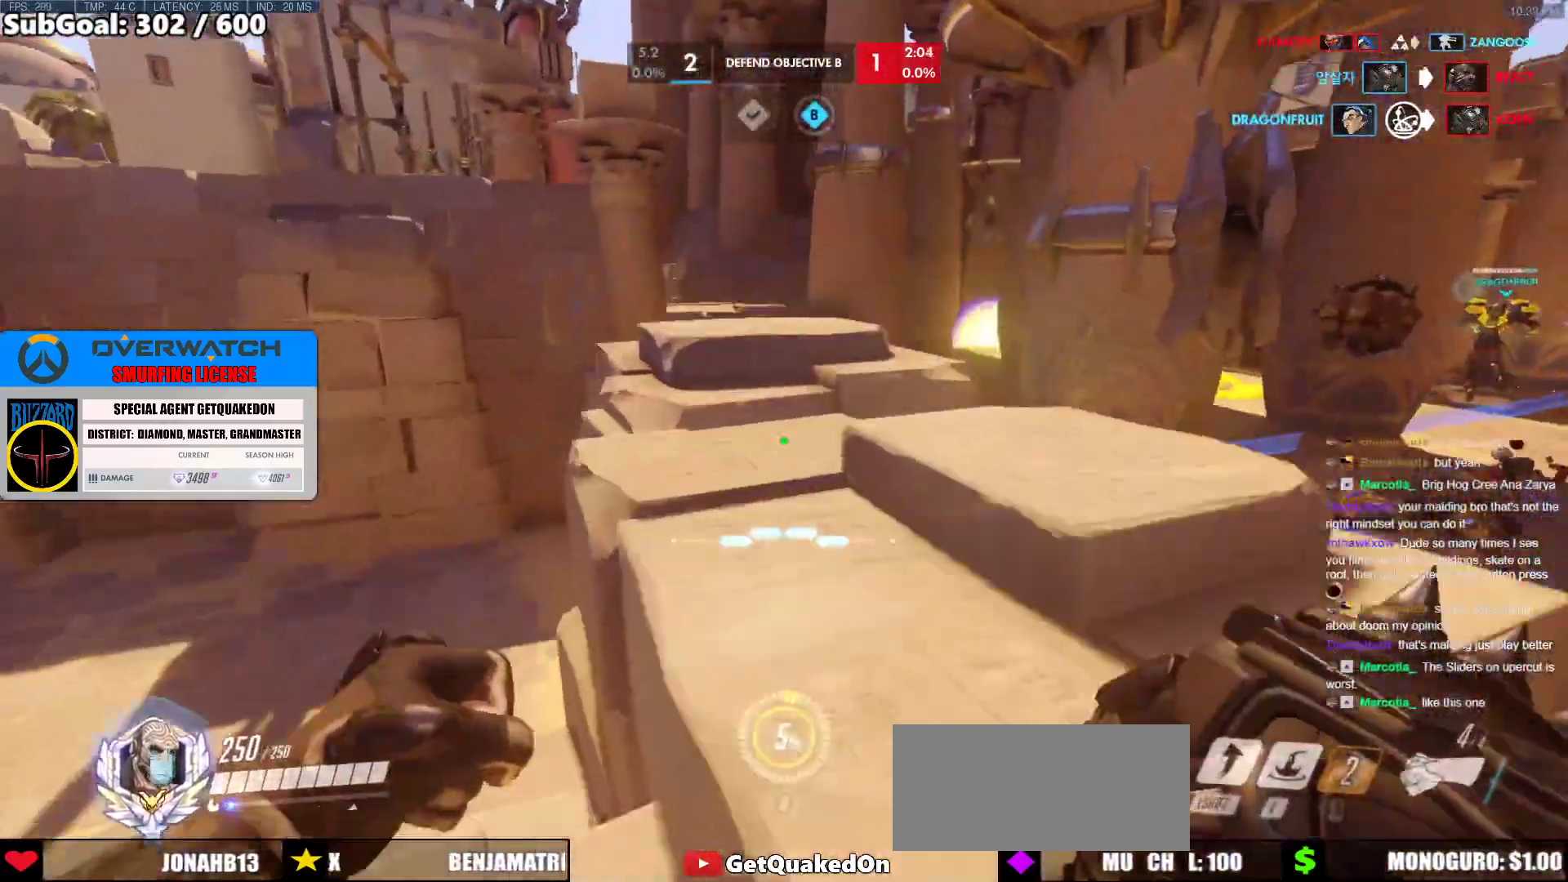
{"keys": ["w"], "mouse": [], "events": [[17, "space", "down"], [167, "space", "up"]]}
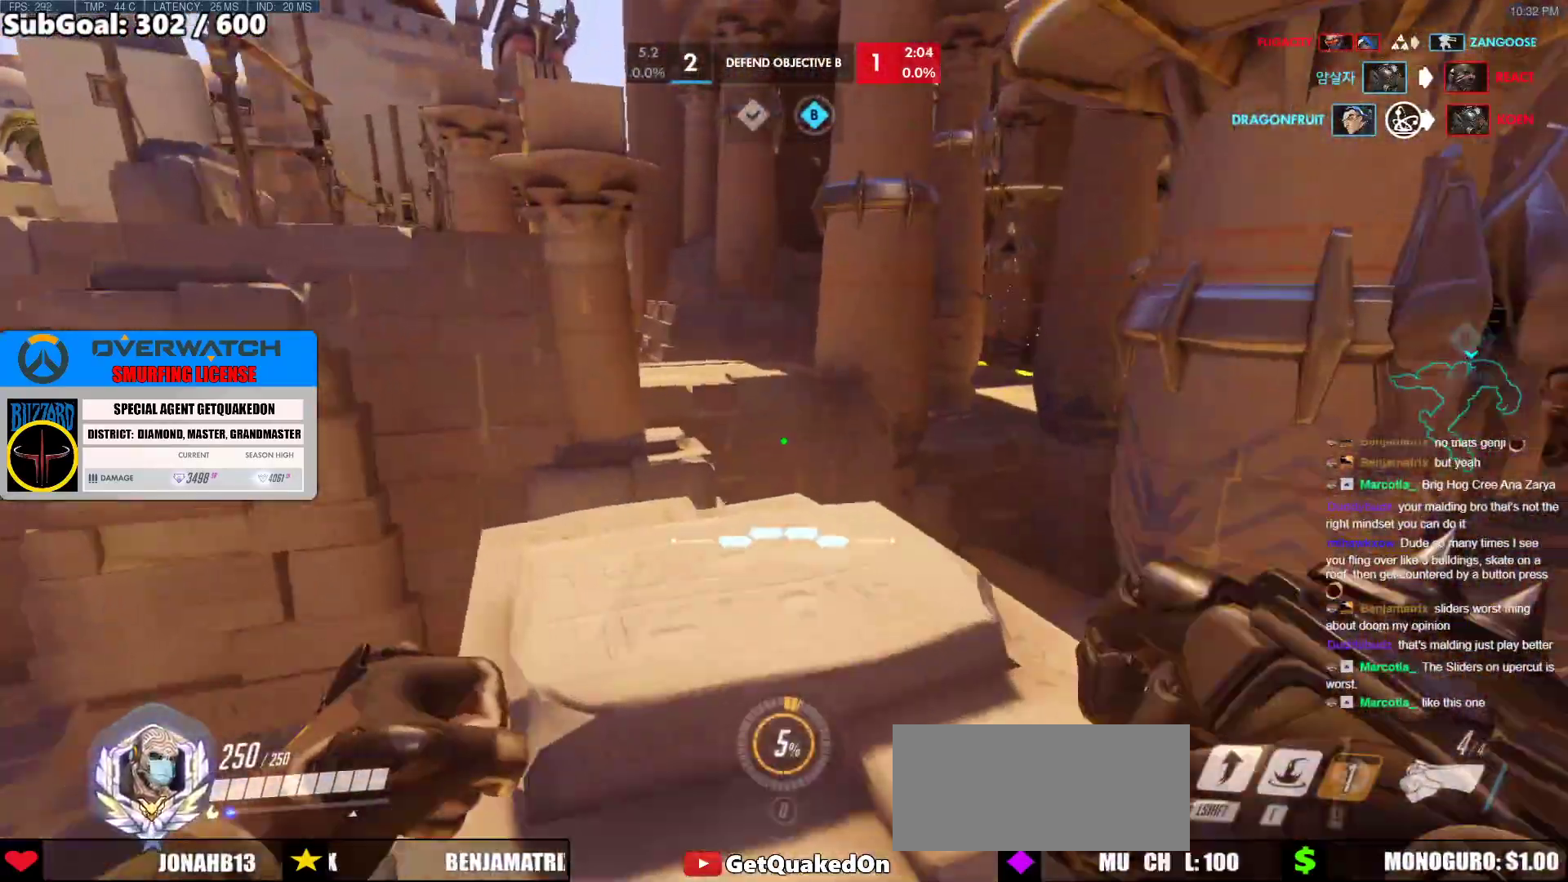
{"keys": ["w"], "mouse": [], "events": []}
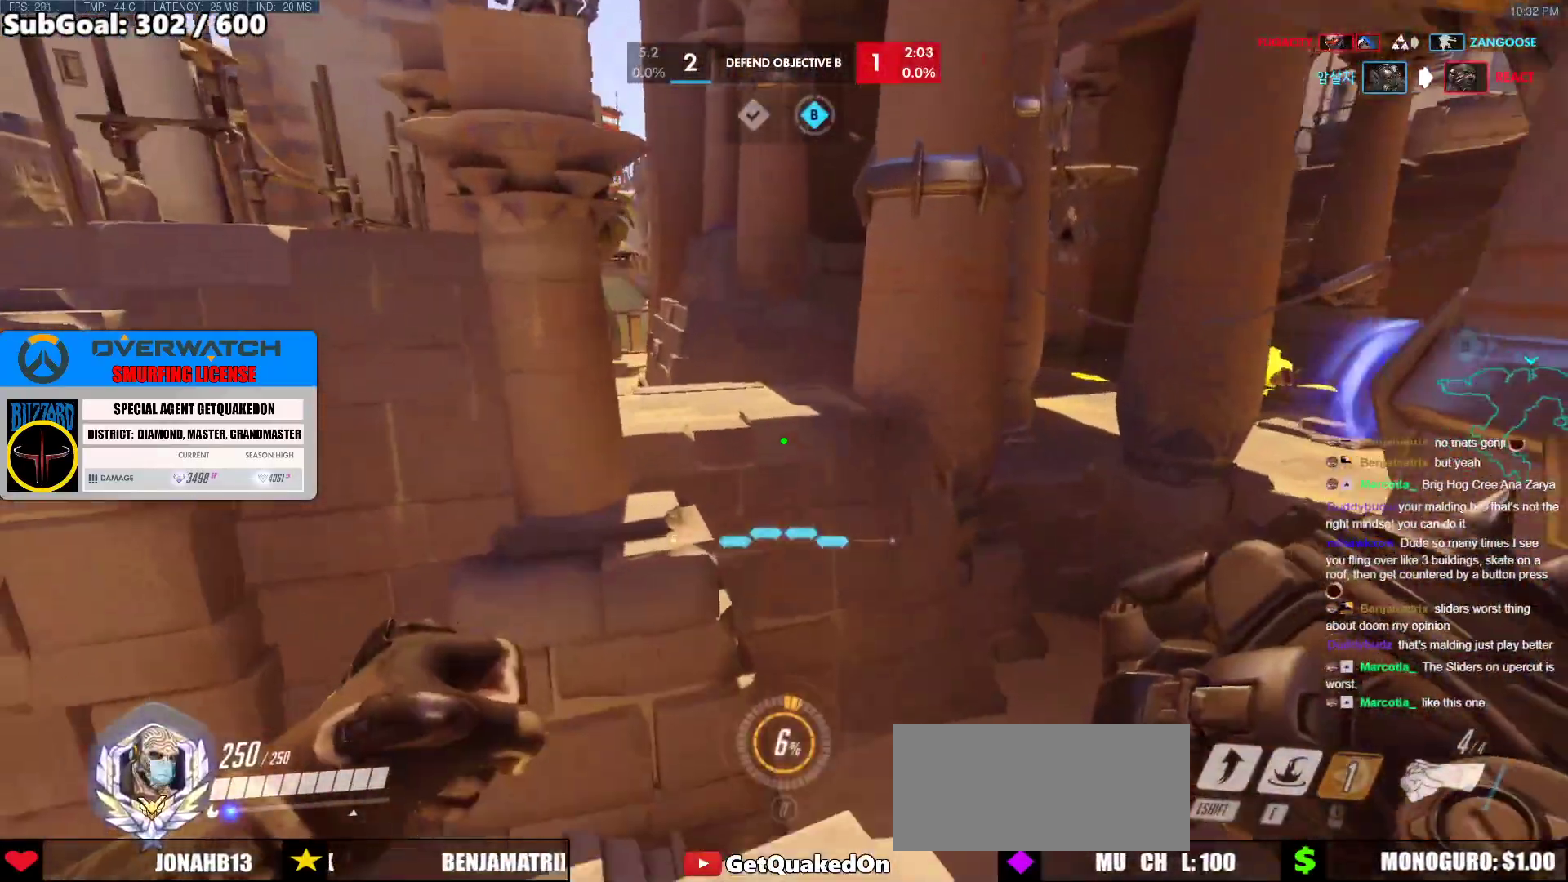
{"keys": ["w"], "mouse": [], "events": [[200, "space", "down"], [433, "space", "up"]]}
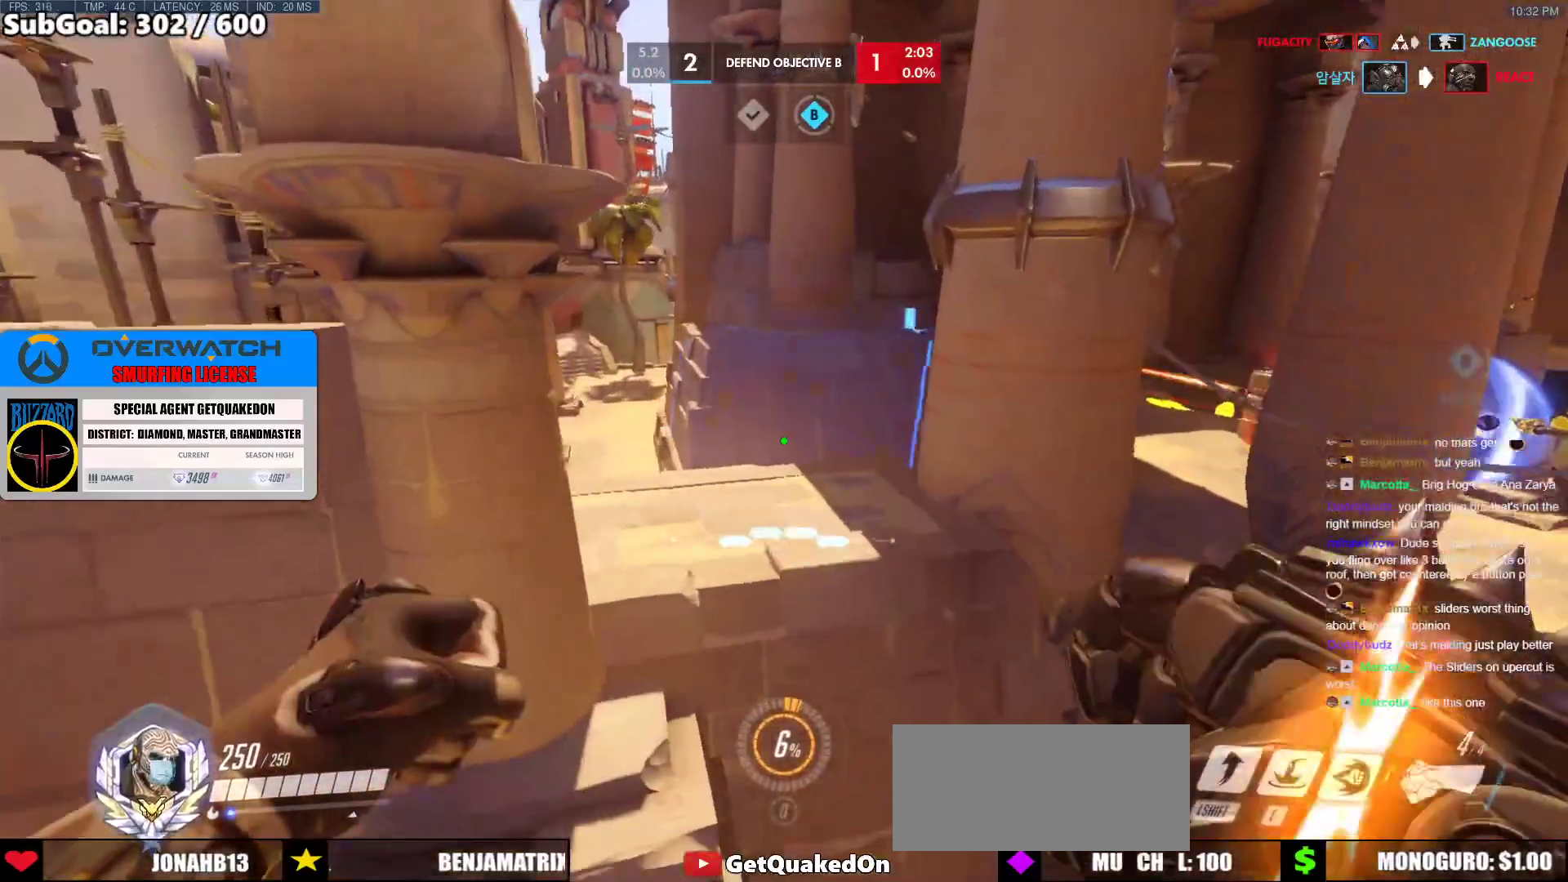
{"keys": ["w"], "mouse": [], "events": [[33, "a", "down"], [217, "a", "up"]]}
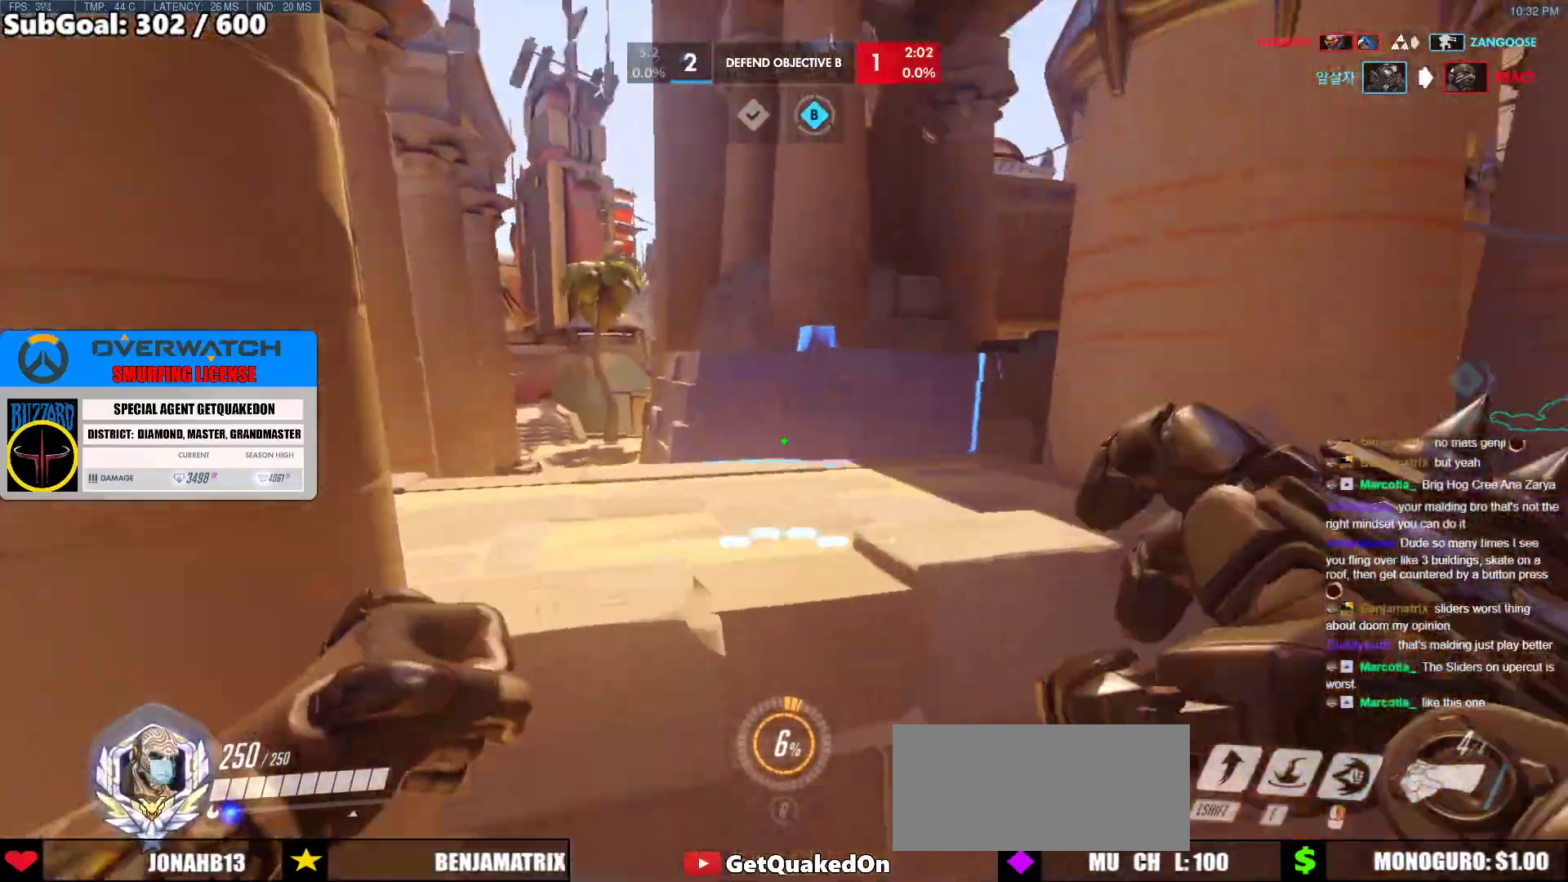
{"keys": ["w"], "mouse": [], "events": [[83, "space", "down"], [233, "space", "up"]]}
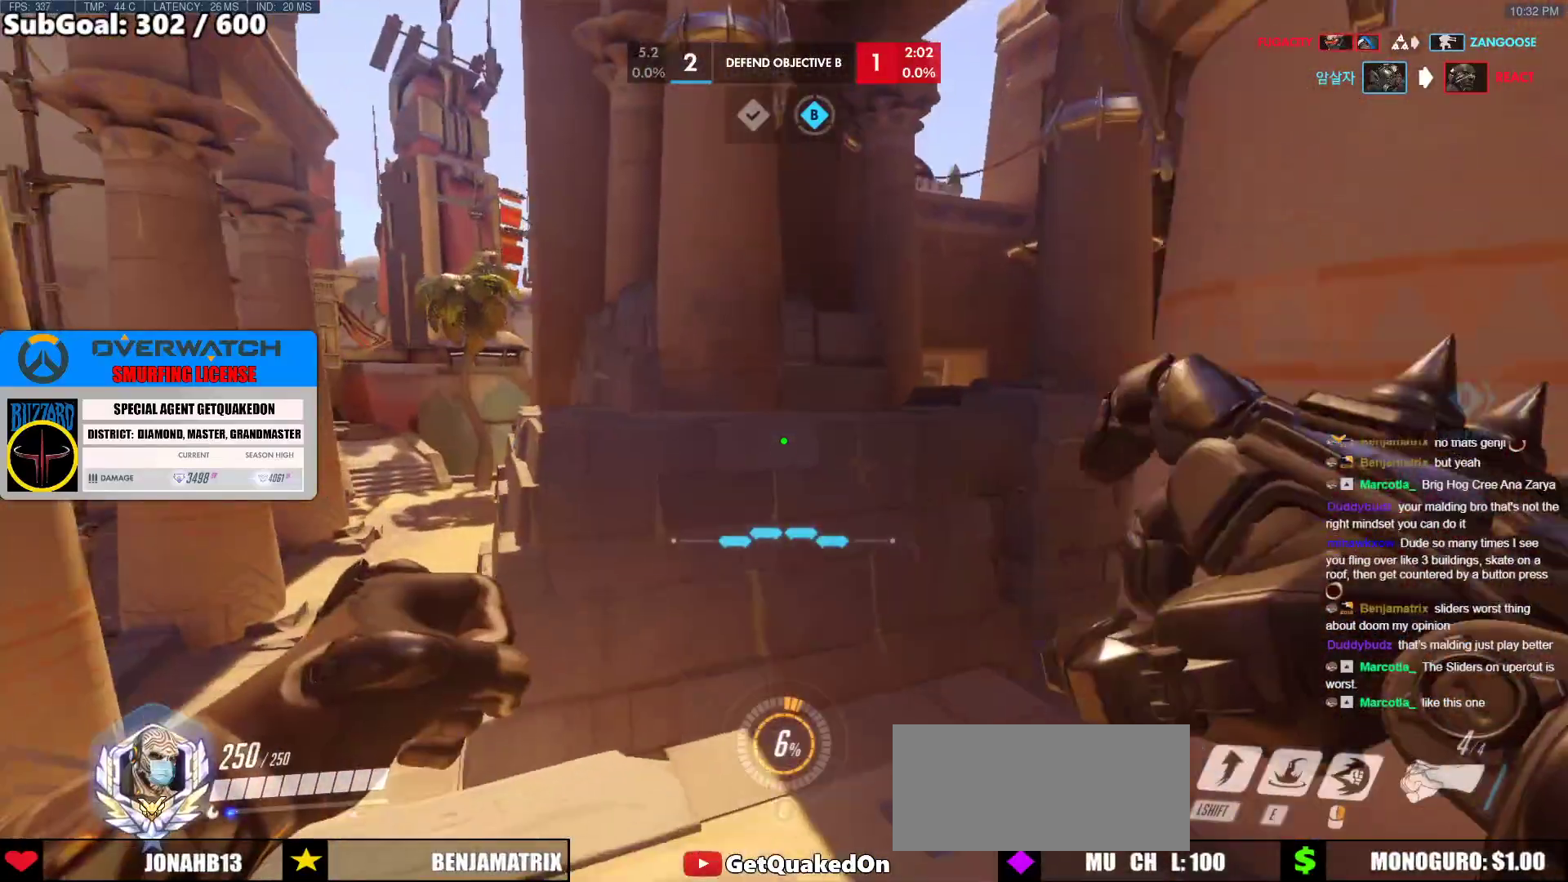
{"keys": ["d", "w"], "mouse": ["right"], "events": [[50, "mouse_right", "down"], [383, "d", "down"]]}
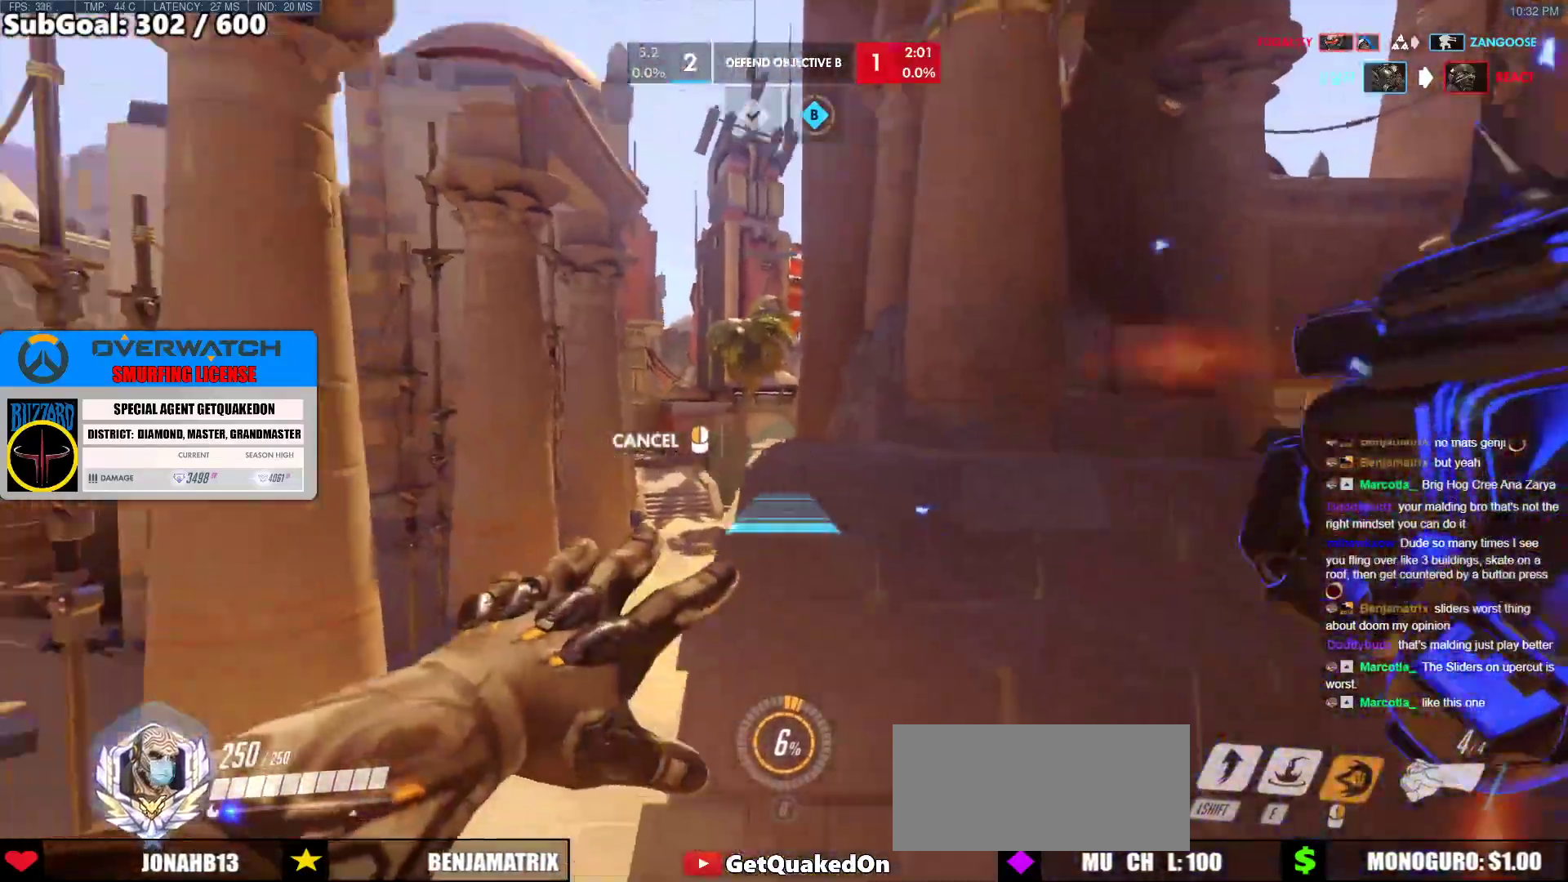
{"keys": ["w"], "mouse": ["right"], "events": [[167, "d", "up"], [217, "space", "down"], [300, "d", "down"], [350, "space", "up"], [450, "d", "up"]]}